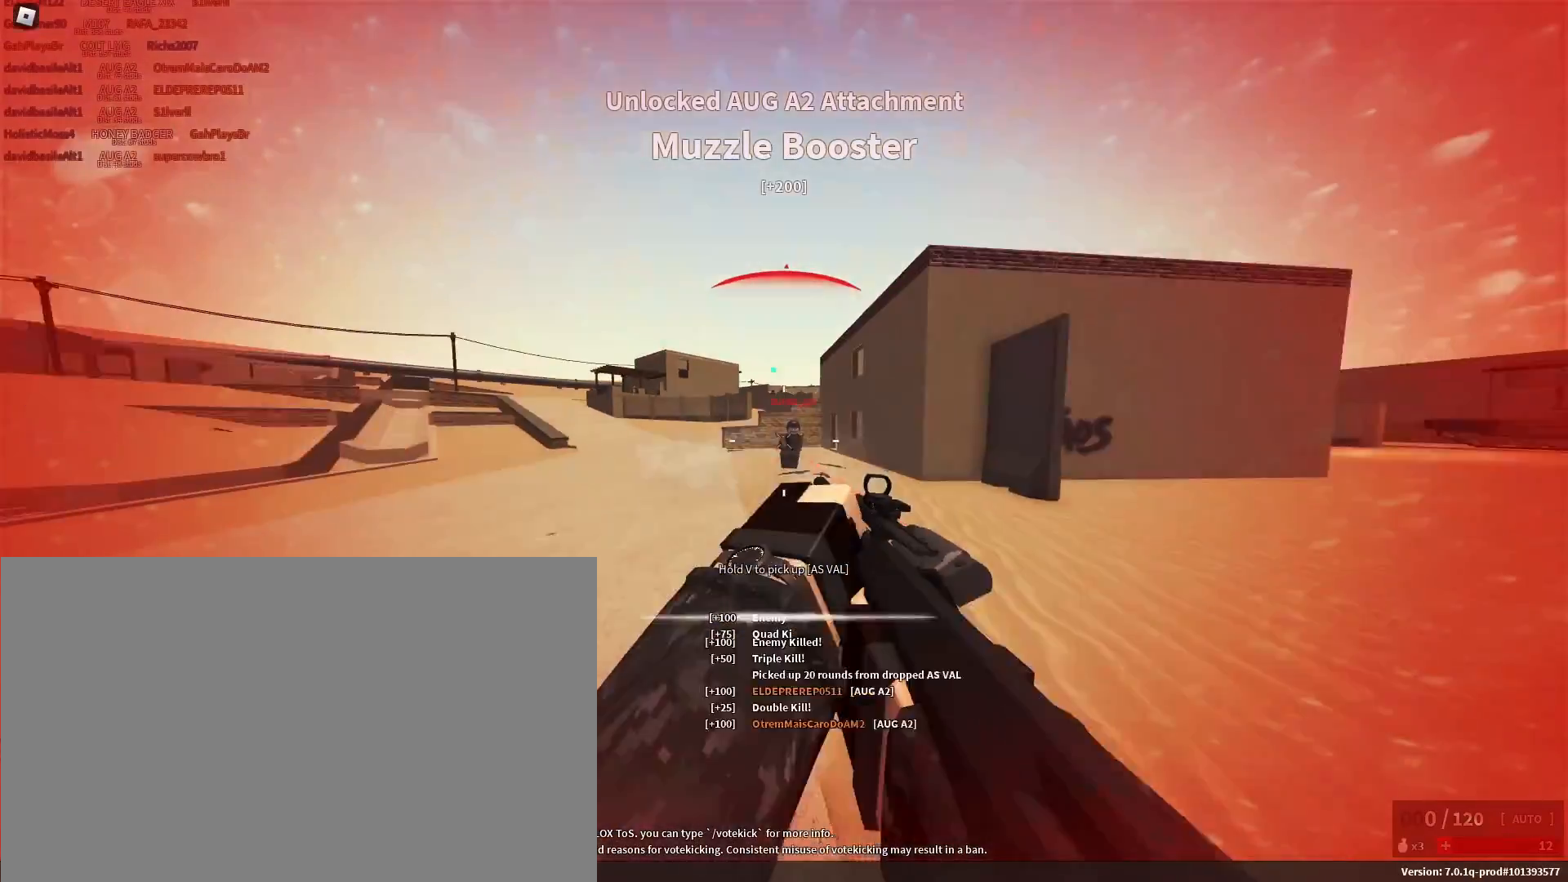
Gameplay with keyboard and mouse; each line is a JSON object with the keys and mouse buttons held at the frame after it. "events" lists presses ("down") and releases ("up") of "1", "2", "3", "4", "5", "a", "alt", "b", "c", "ctrl", "d", "e", "f", "g", "q", "r", "s", "shift", "space", "t", "tab", "tilde", "v", "w", "x", "z", "mouse_left", "mouse_wheel", "mouse_right", "mouse_mb4" and "mouse_mb5" between this image and that frame as [ms after this image, input, new state], when the widget could be followed in between. "mouse_left", "mouse_wheel", "mouse_right", "mouse_mb4", "mouse_mb5" = the "left", "wheel", "right", "mb4", "mb5" buttons of the "mouse" list. No other keys are recorded. "wheel" means that the mouse wheel is clicked or scrolled. Mouse movement is not recorded.
{"keys": ["d"], "mouse": [], "events": [[200, "a", "down"], [200, "d", "up"], [200, "mouse_left", "up"], [300, "a", "up"], [300, "mouse_right", "up"], [350, "d", "down"], [383, "w", "down"], [433, "w", "up"]]}
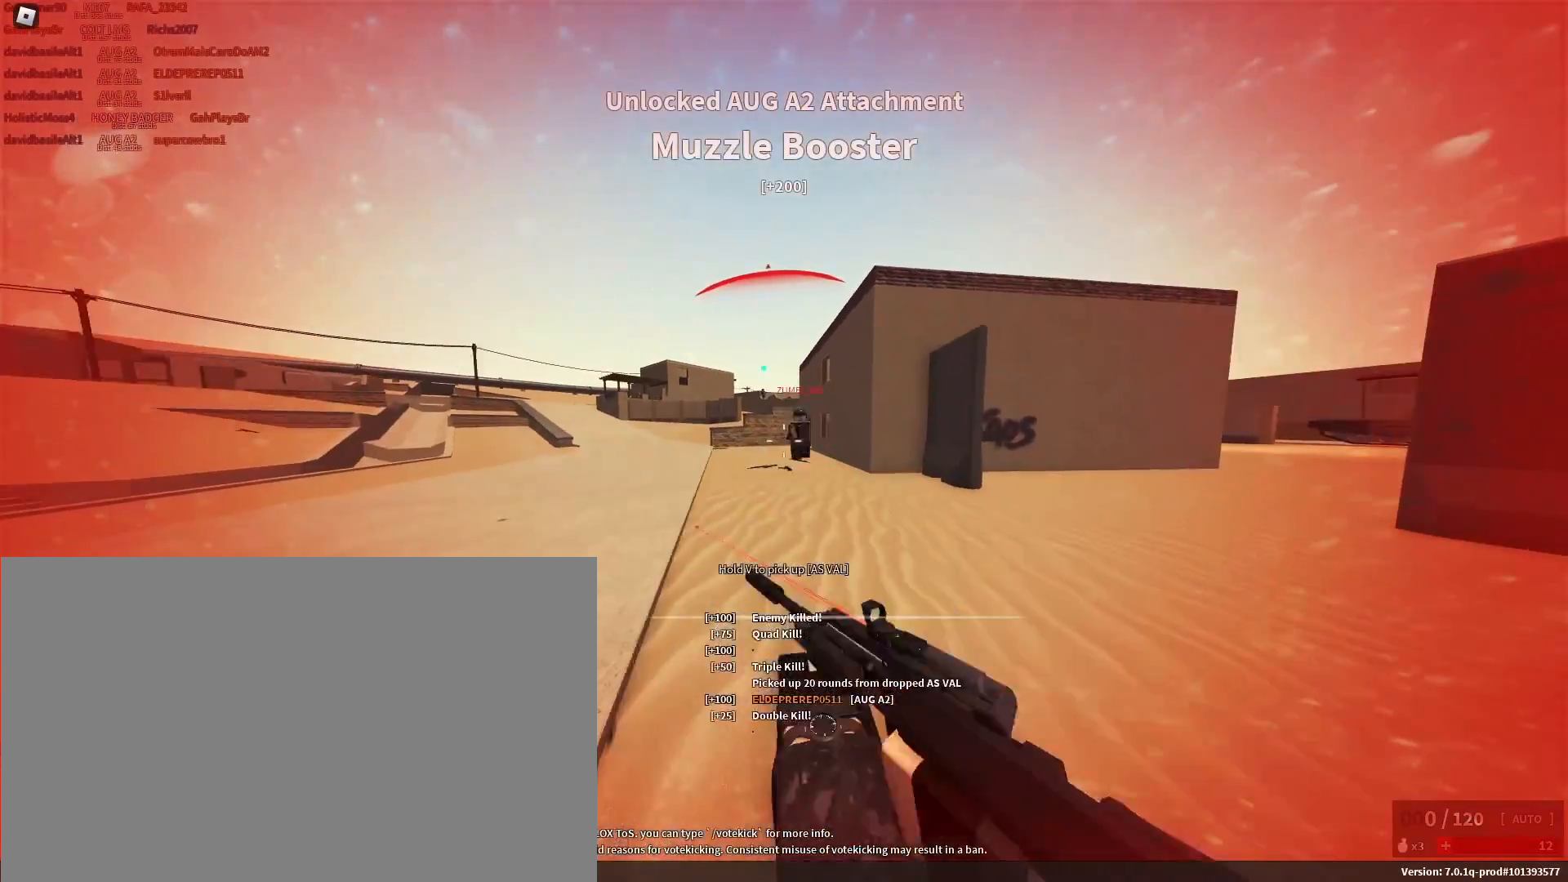
{"keys": ["d", "w"], "mouse": ["left", "right"], "events": [[33, "a", "down"], [167, "a", "up"], [217, "mouse_right", "down"], [217, "w", "down"], [450, "mouse_left", "down"]]}
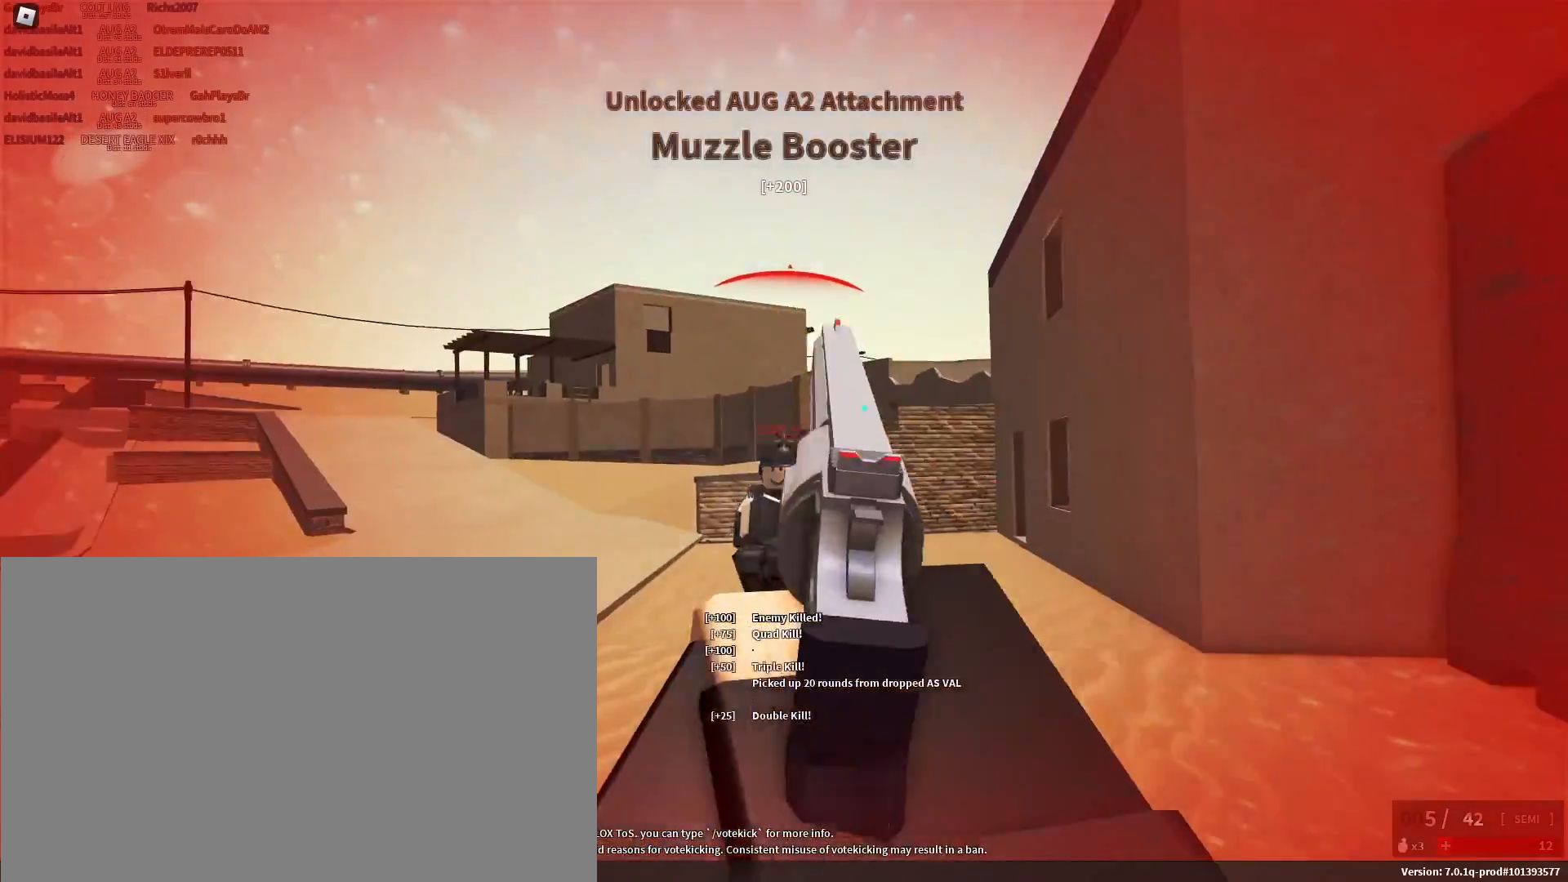
{"keys": ["w"], "mouse": [], "events": [[33, "mouse_left", "up"], [100, "mouse_right", "up"], [200, "mouse_right", "down"], [217, "w", "up"], [317, "mouse_right", "up"], [417, "d", "up"], [417, "w", "down"]]}
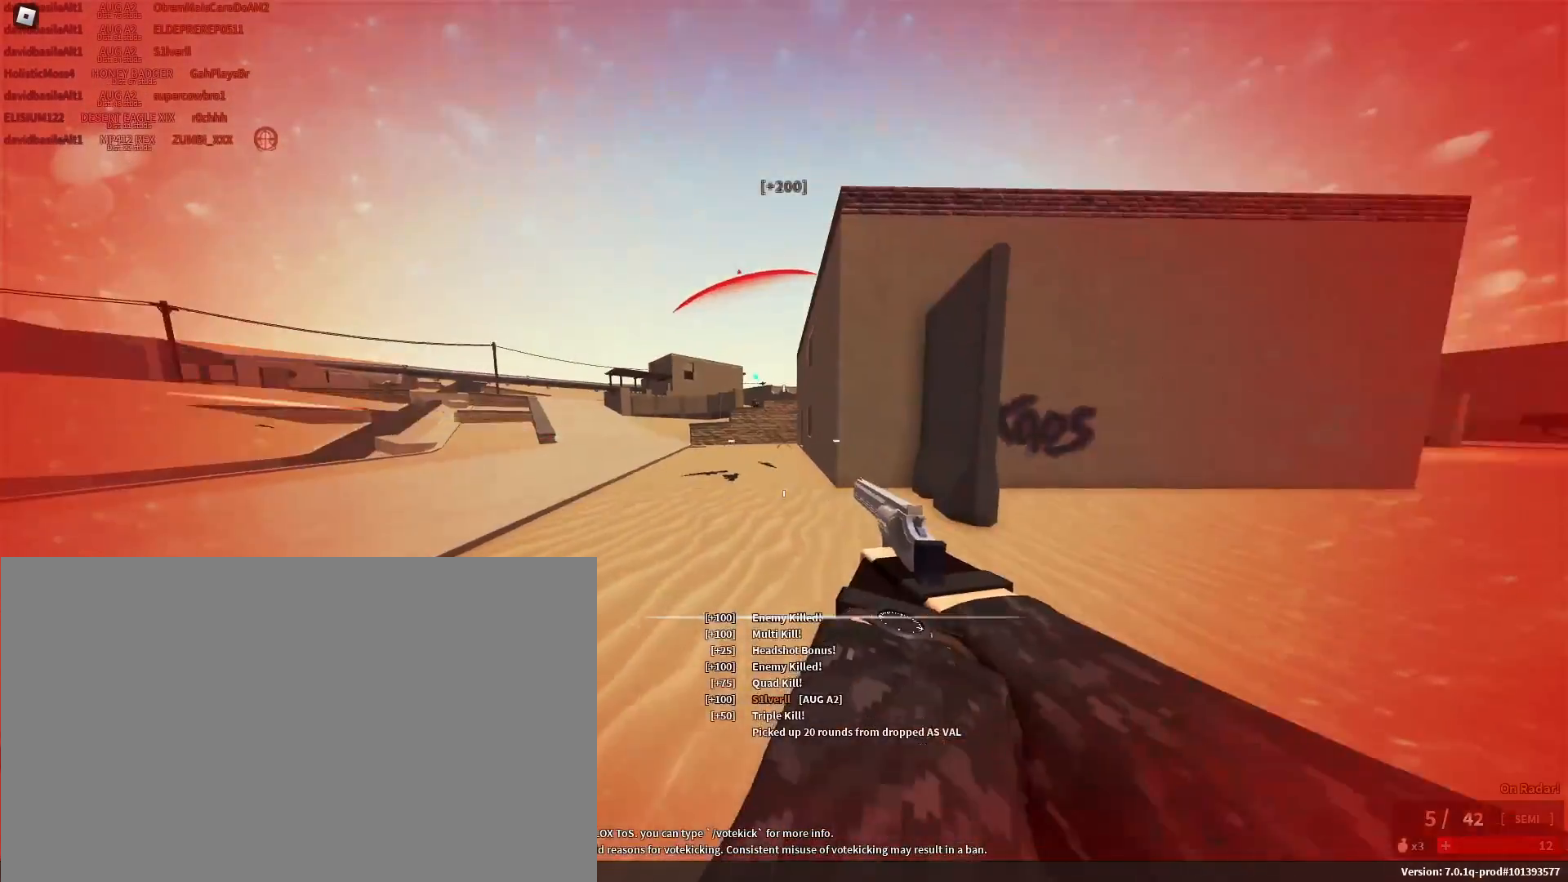
{"keys": ["shift", "w"], "mouse": [], "events": [[67, "shift", "down"], [200, "shift", "up"], [283, "shift", "down"]]}
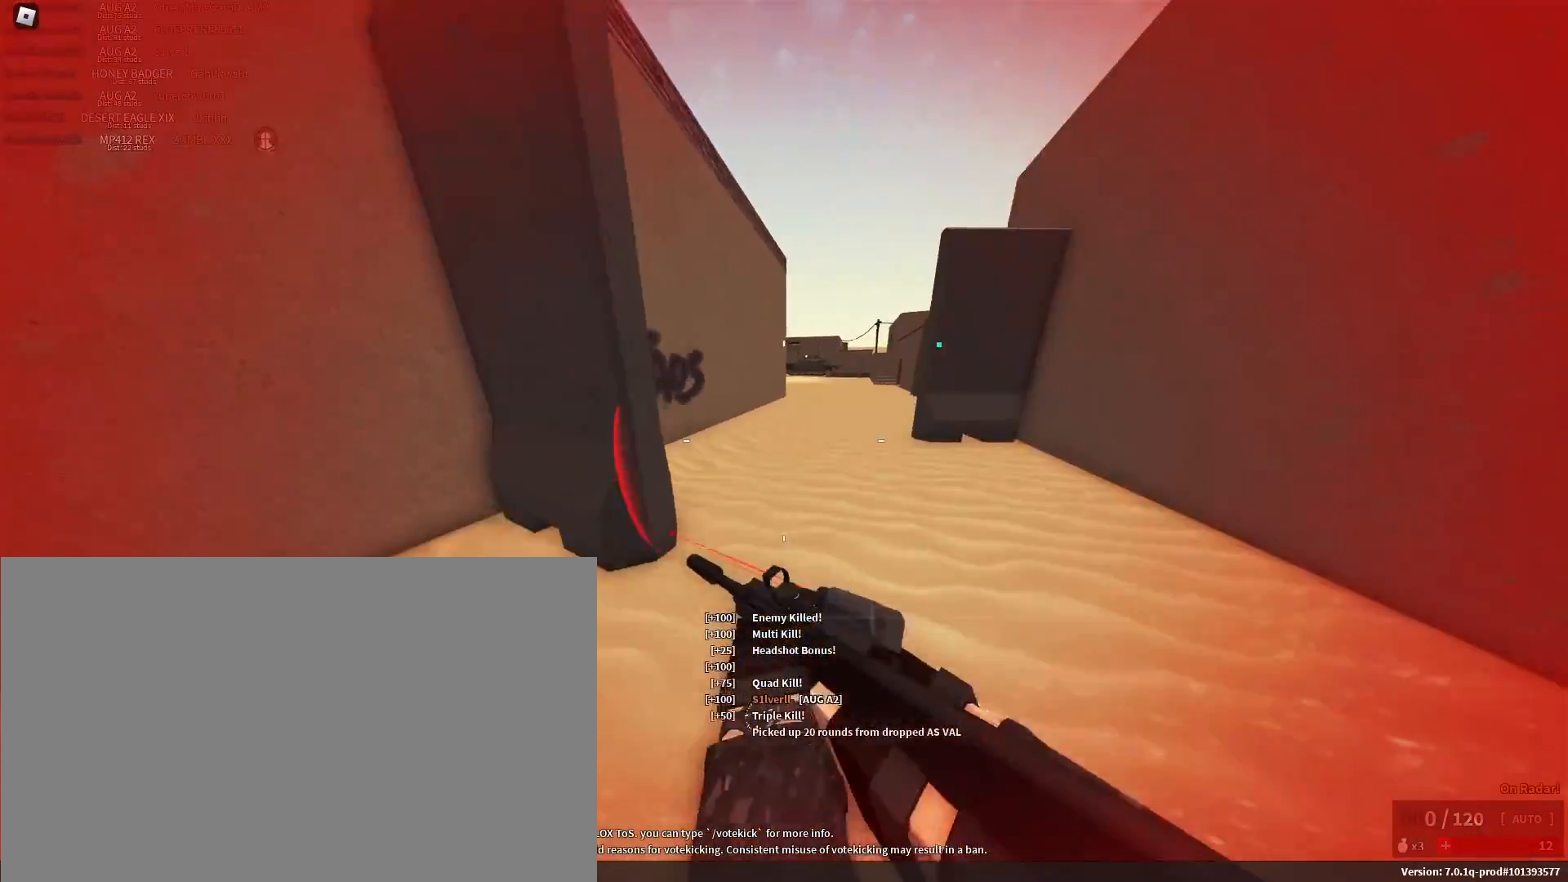
{"keys": ["c", "space", "w"], "mouse": [], "events": [[117, "r", "down"], [217, "r", "up"], [450, "c", "down"], [450, "shift", "up"], [450, "space", "down"]]}
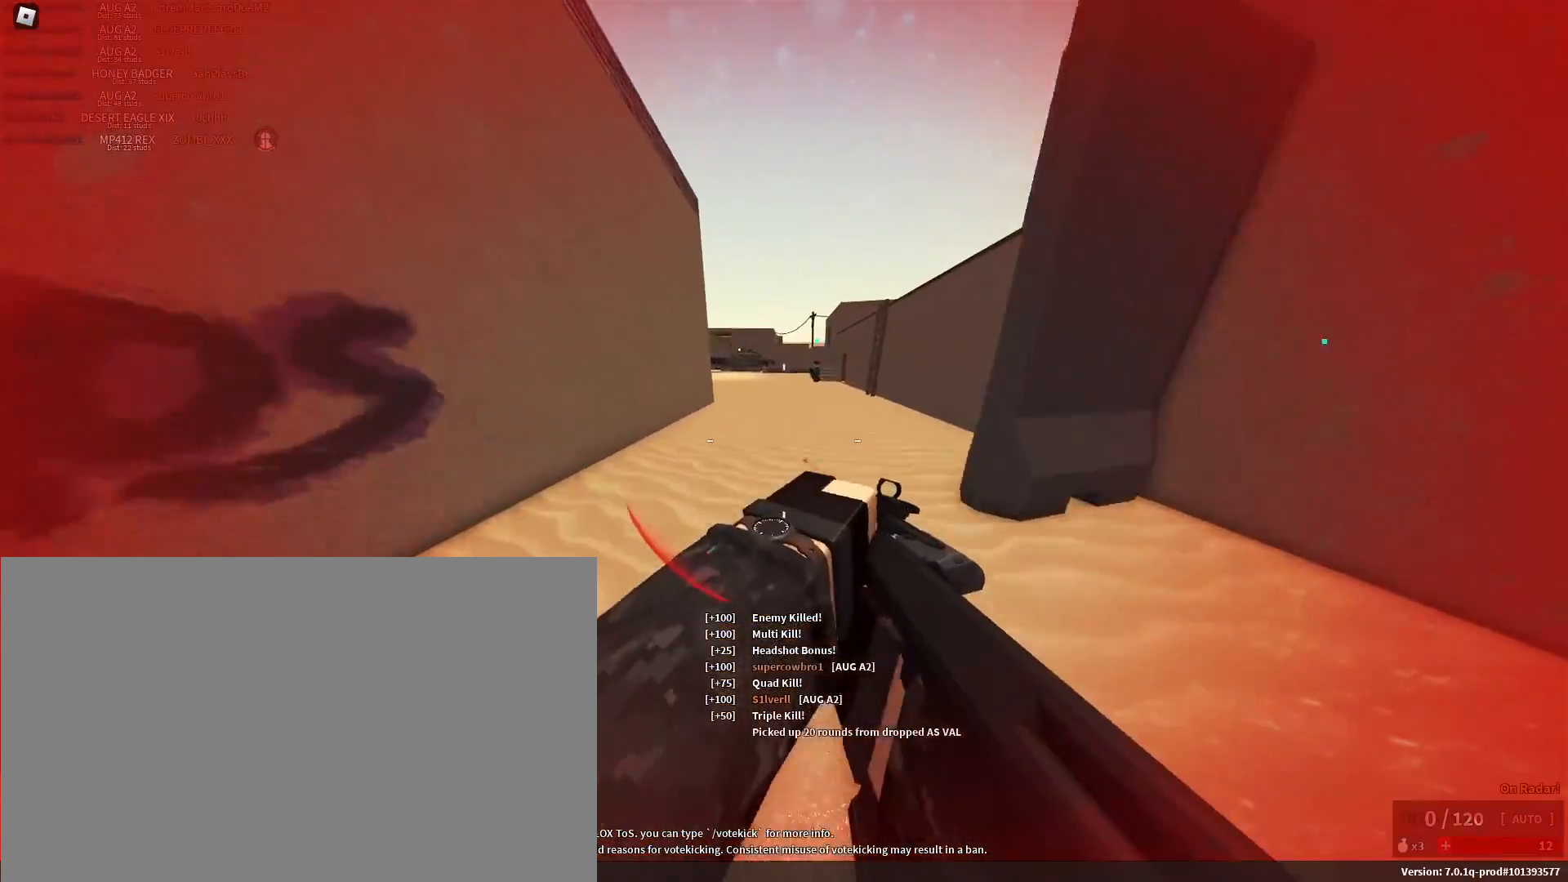
{"keys": ["a", "shift"], "mouse": [], "events": [[33, "c", "up"], [83, "space", "up"], [183, "w", "up"], [267, "shift", "down"], [267, "space", "down"], [367, "a", "down"], [417, "space", "up"]]}
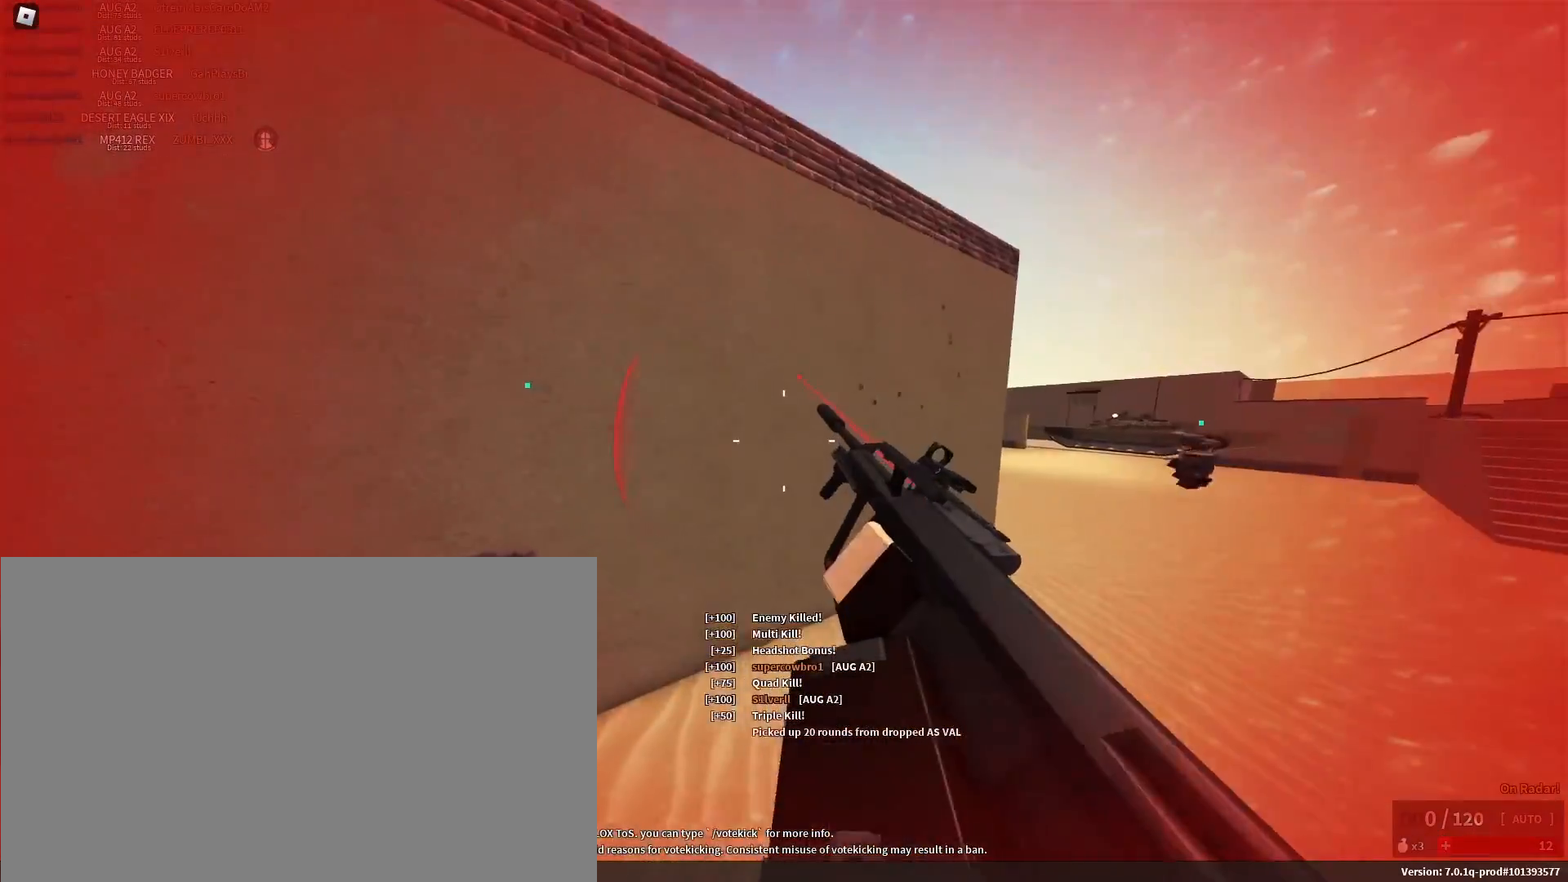
{"keys": ["a", "shift"], "mouse": [], "events": []}
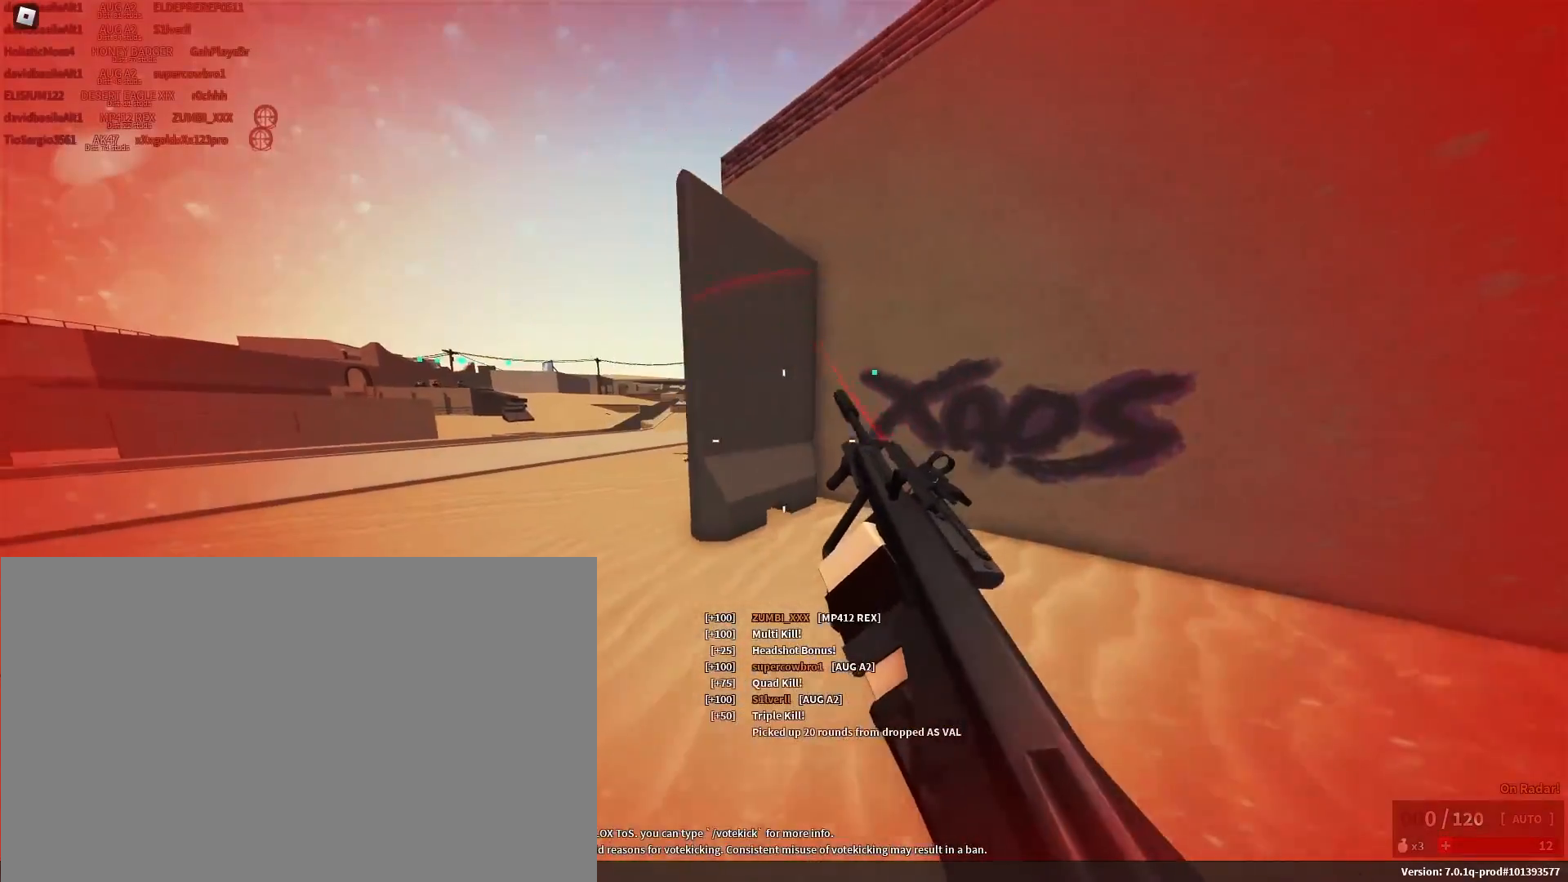
{"keys": ["a", "shift"], "mouse": [], "events": [[167, "a", "up"], [167, "d", "down"], [317, "a", "down"], [350, "d", "up"]]}
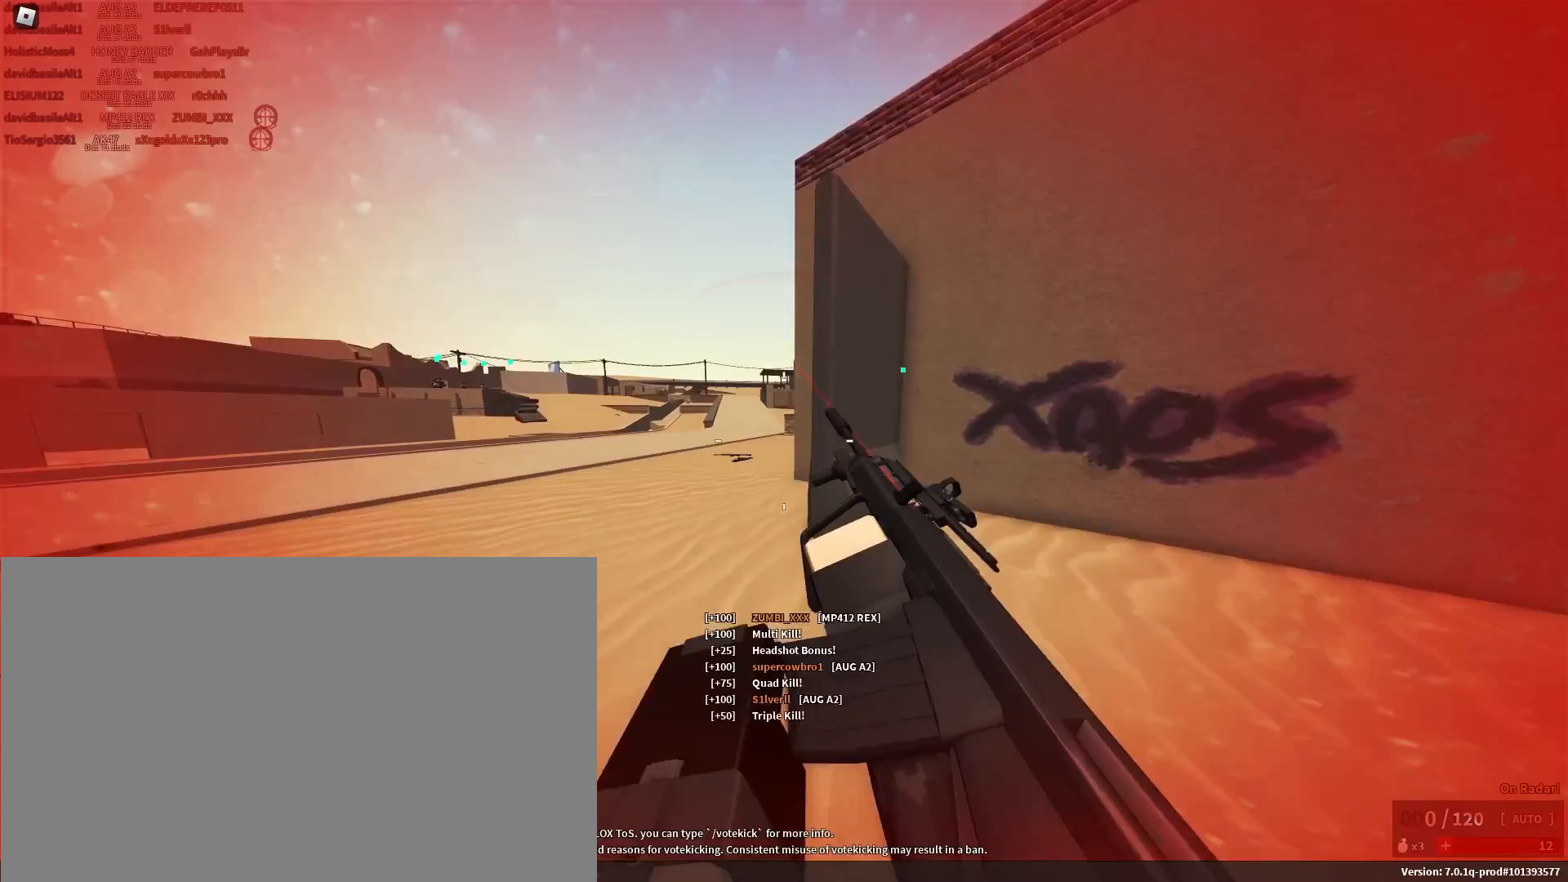
{"keys": ["a", "shift", "w"], "mouse": [], "events": [[33, "w", "down"], [233, "a", "up"], [333, "a", "down"]]}
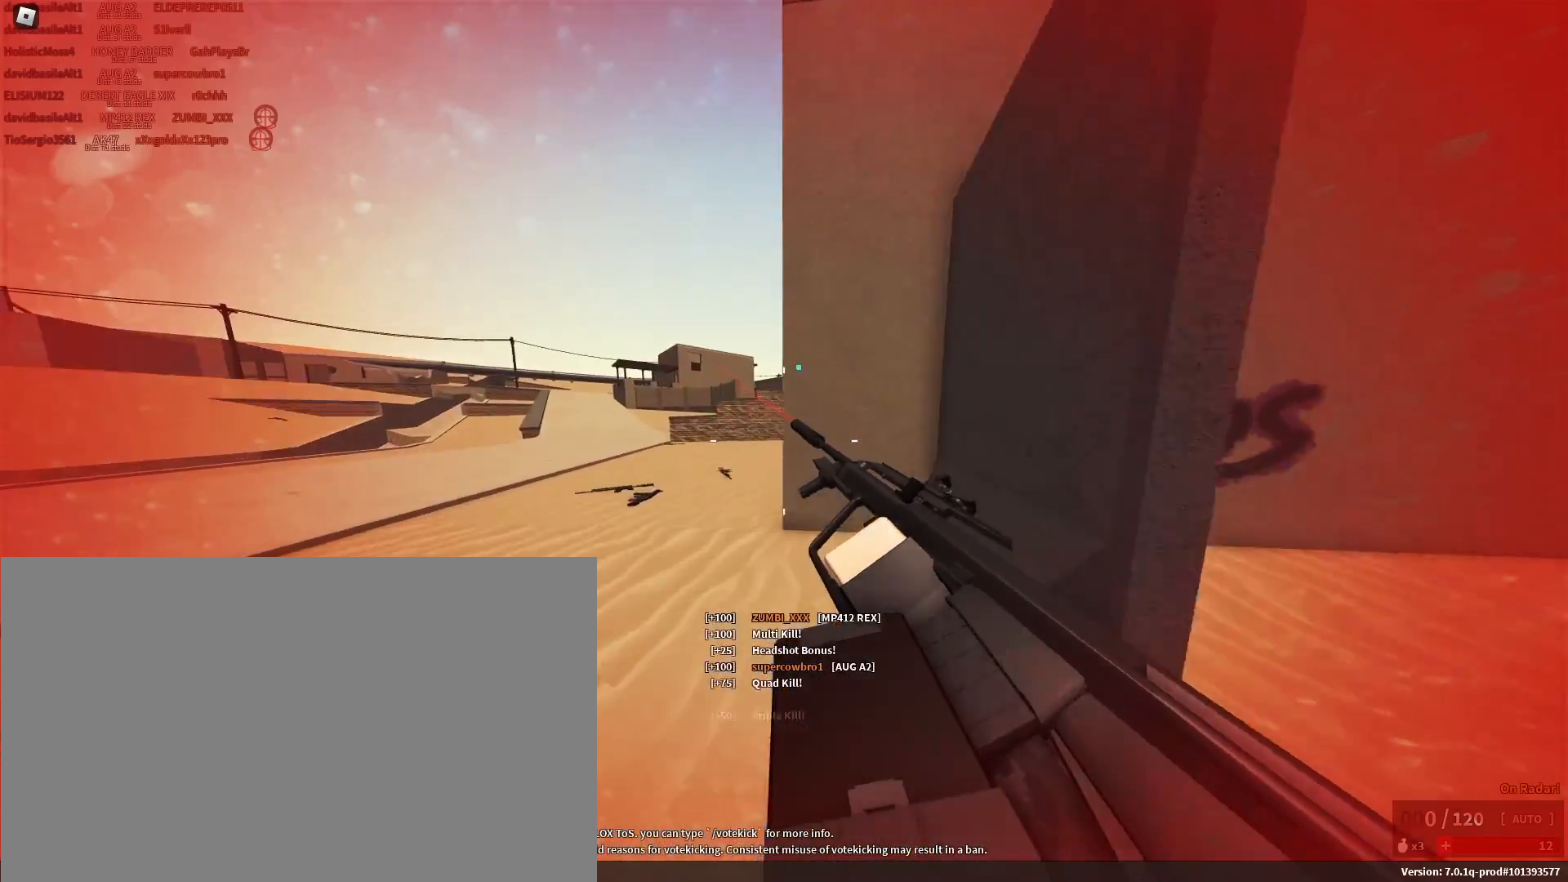
{"keys": ["a", "w"], "mouse": [], "events": [[200, "c", "down"], [250, "shift", "up"], [283, "space", "down"], [333, "c", "up"], [383, "space", "up"]]}
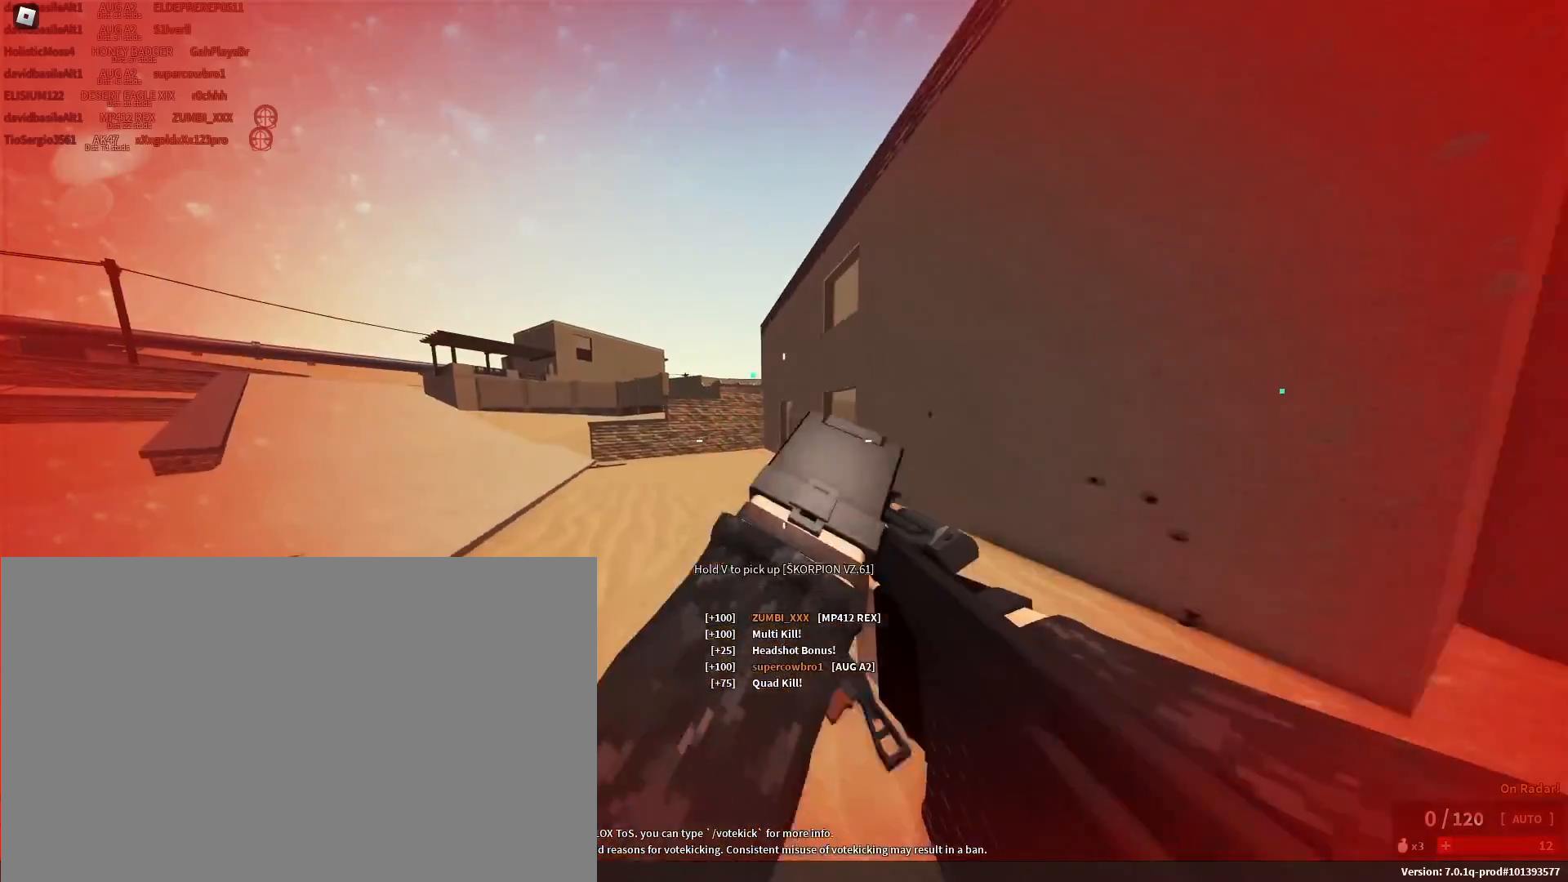
{"keys": ["a", "s", "shift"], "mouse": [], "events": [[67, "shift", "down"], [67, "space", "down"], [250, "w", "up"], [300, "space", "up"], [483, "s", "down"]]}
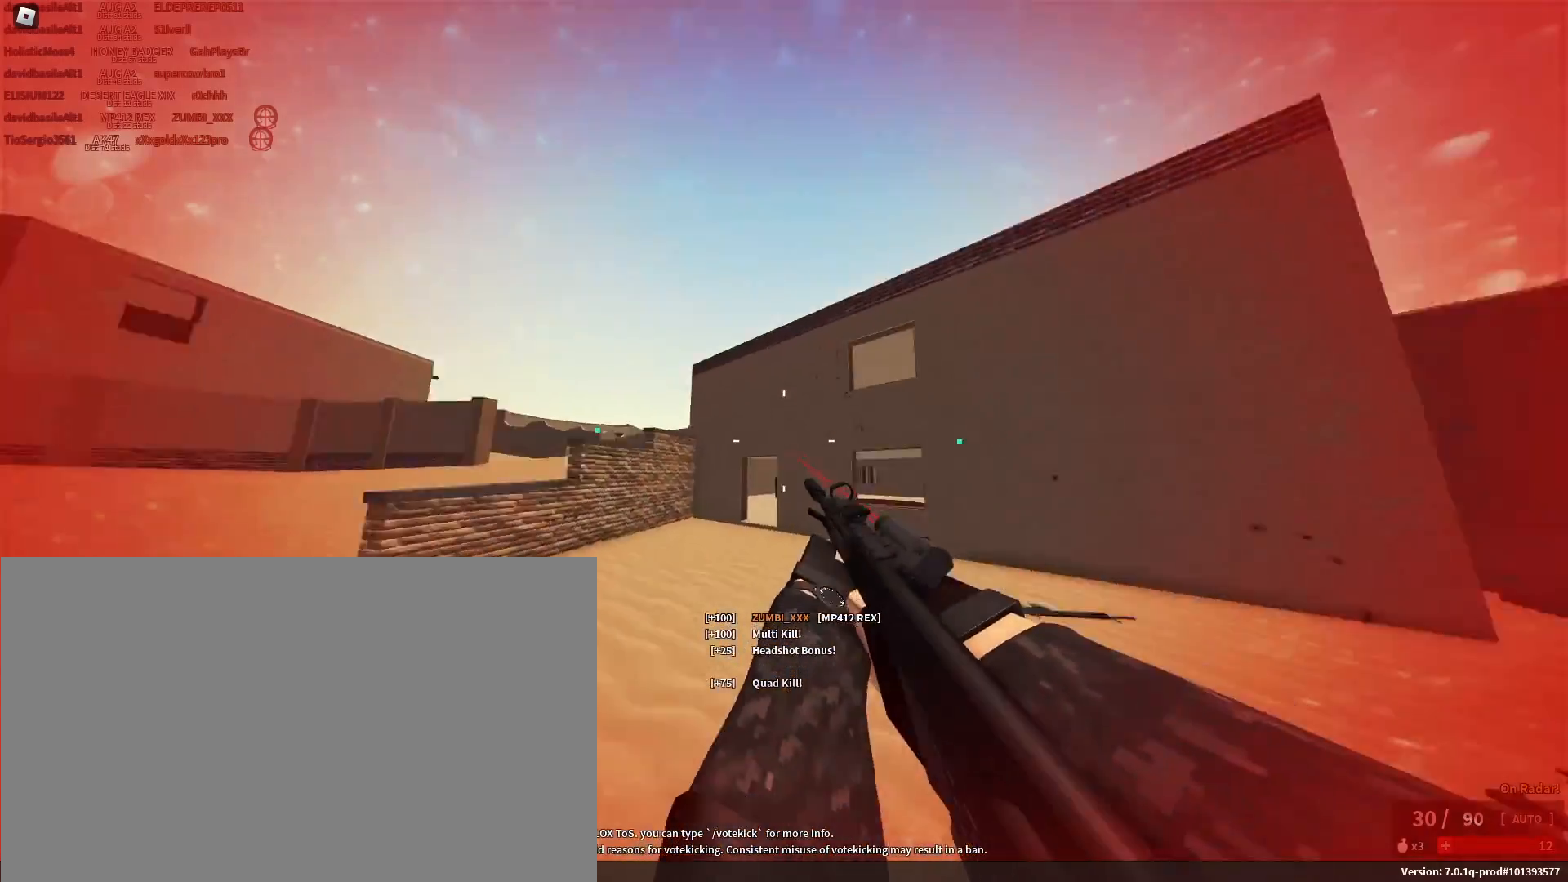
{"keys": ["d"], "mouse": ["left", "right"], "events": [[83, "shift", "up"], [183, "a", "up"], [183, "s", "up"], [267, "d", "down"], [267, "mouse_right", "down"], [317, "mouse_left", "down"]]}
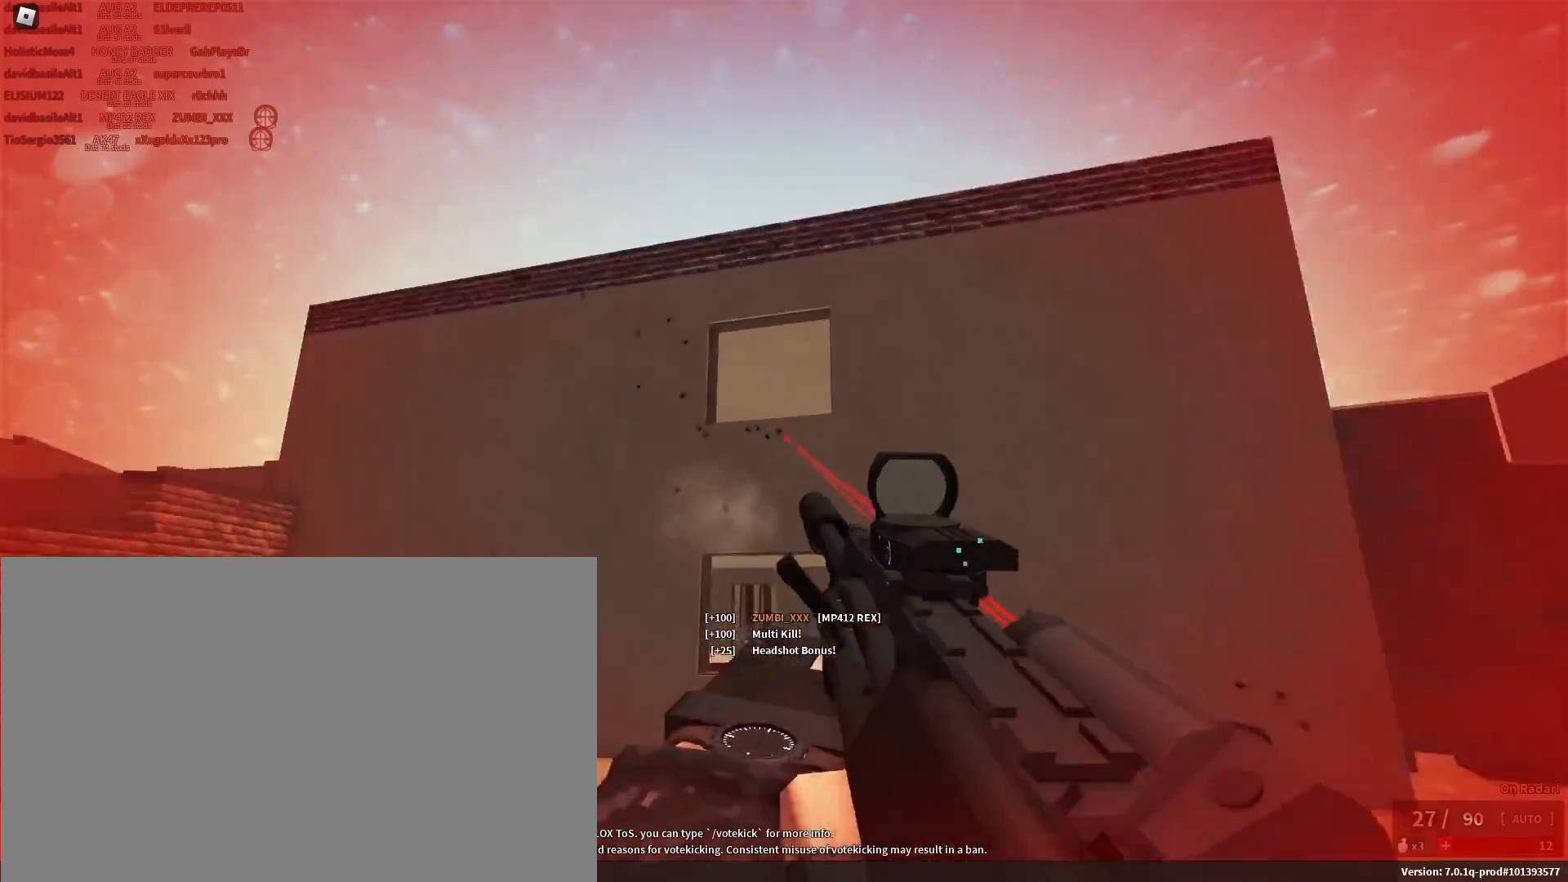
{"keys": ["a"], "mouse": ["left", "right"], "events": [[150, "d", "up"], [250, "a", "down"]]}
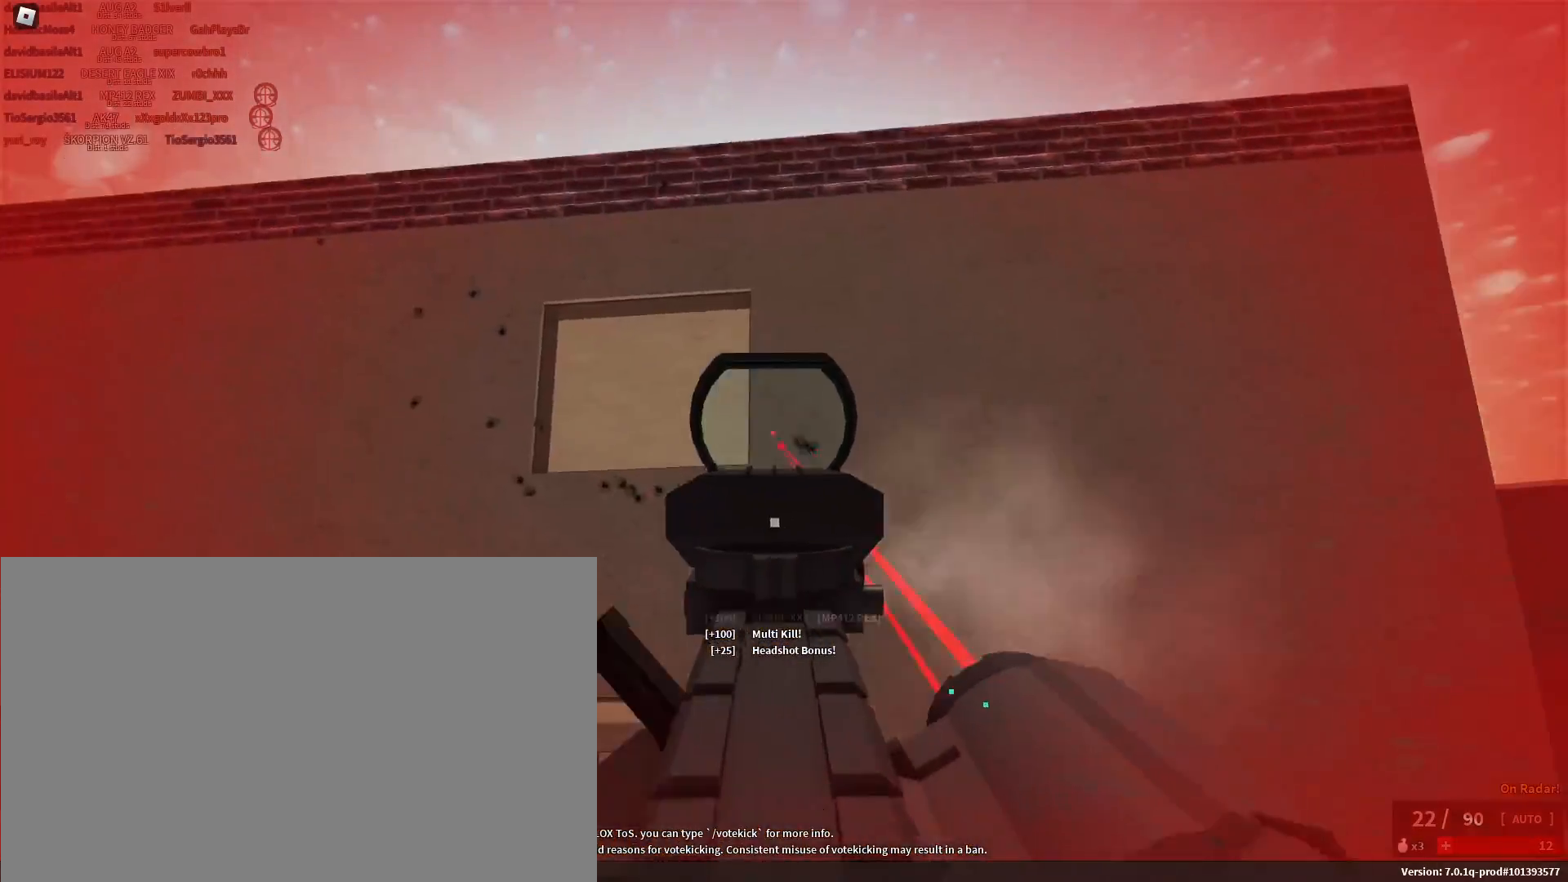
{"keys": ["shift", "space", "w"], "mouse": [], "events": [[17, "a", "up"], [17, "mouse_left", "up"], [17, "mouse_right", "up"], [67, "shift", "down"], [117, "a", "down"], [117, "w", "down"], [267, "a", "up"], [450, "space", "down"]]}
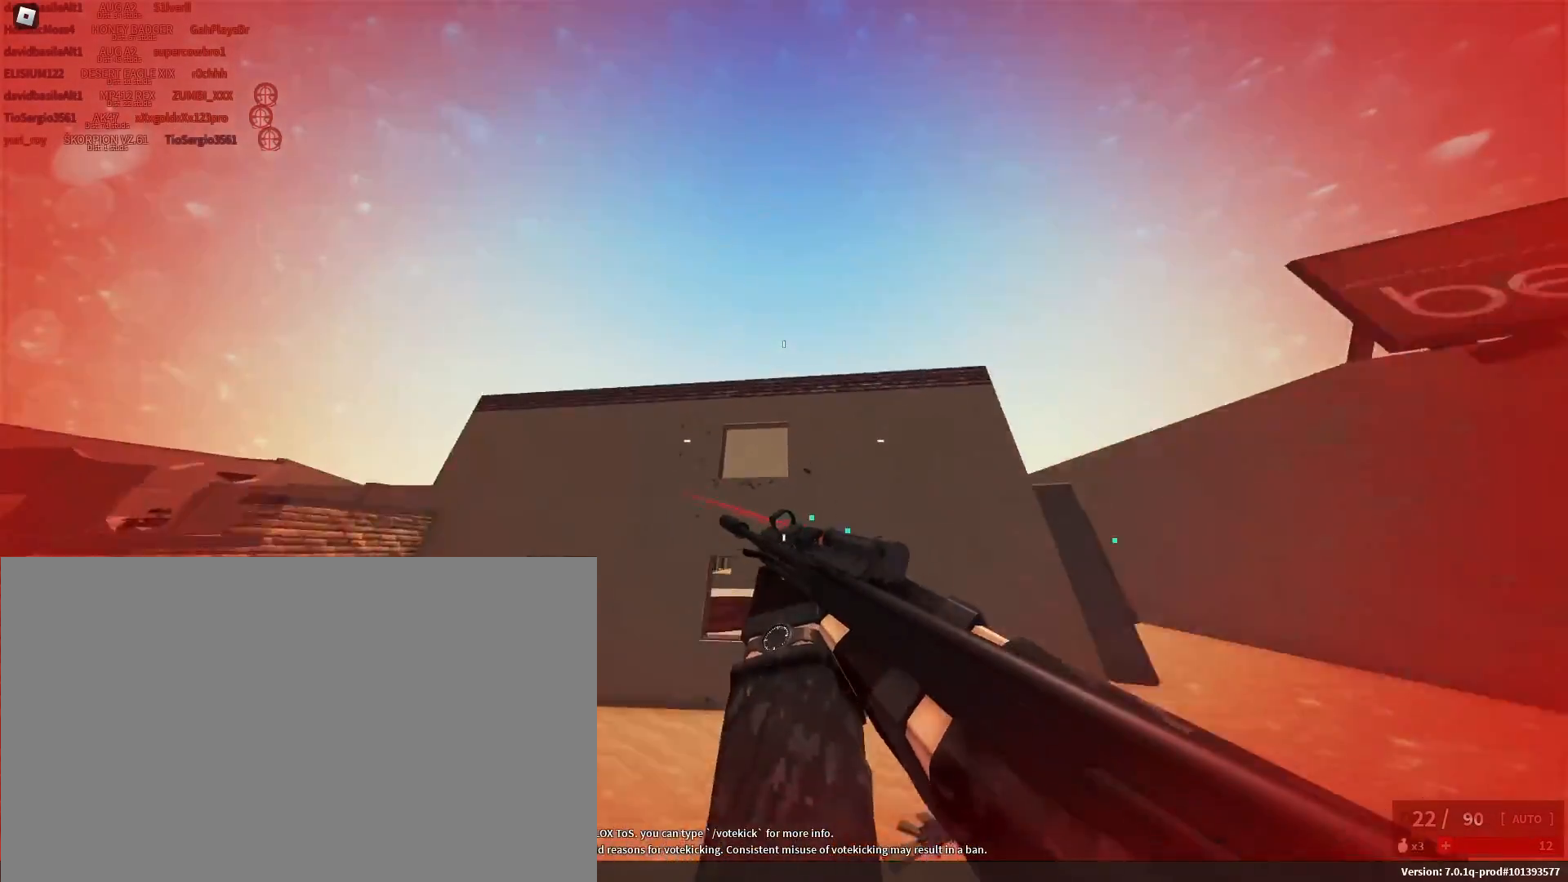
{"keys": ["w"], "mouse": [], "events": [[33, "w", "up"], [133, "x", "down"], [183, "mouse_right", "down"], [267, "shift", "up"], [267, "w", "down"], [267, "x", "up"], [317, "mouse_right", "up"], [317, "space", "up"]]}
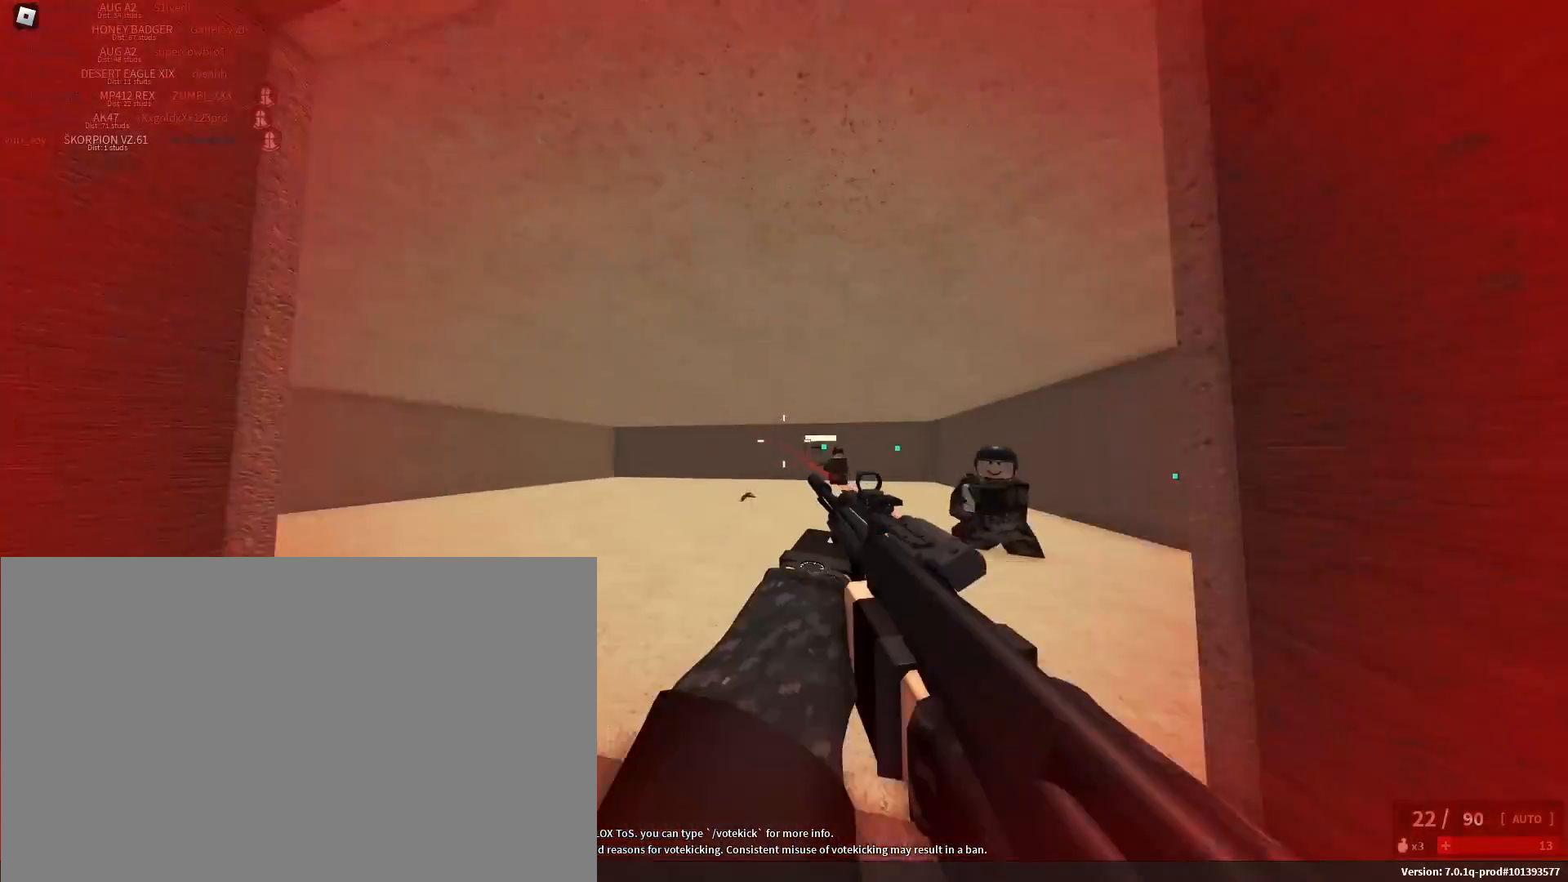
{"keys": ["w"], "mouse": ["left"], "events": [[100, "shift", "down"], [200, "shift", "up"], [300, "mouse_left", "down"]]}
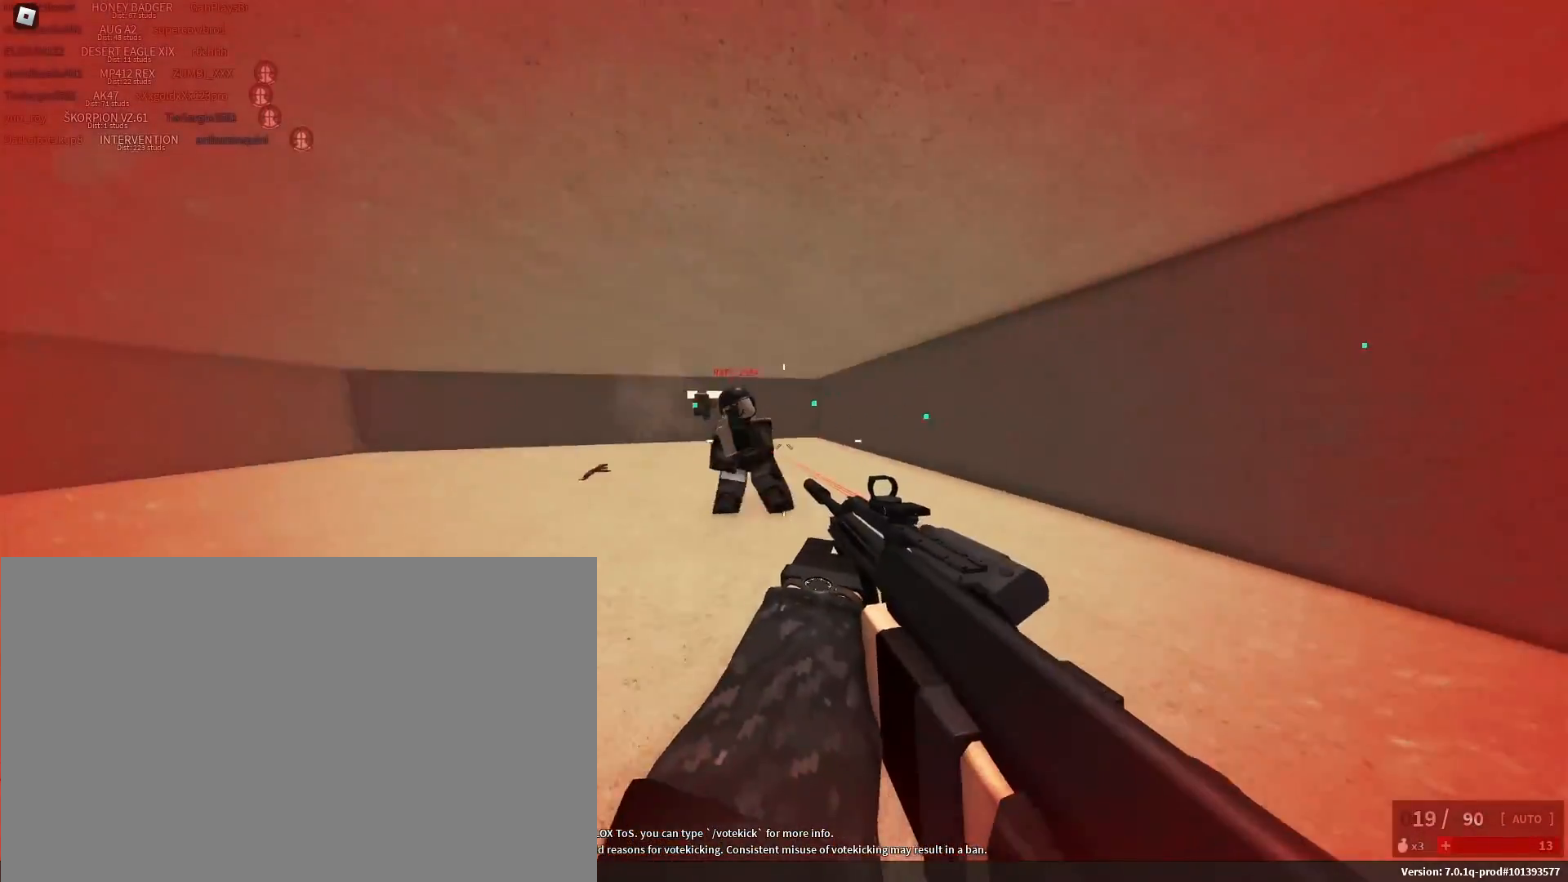
{"keys": ["w"], "mouse": ["left"], "events": [[350, "mouse_left", "up"], [450, "shift", "down"], [500, "mouse_left", "down"], [500, "shift", "up"]]}
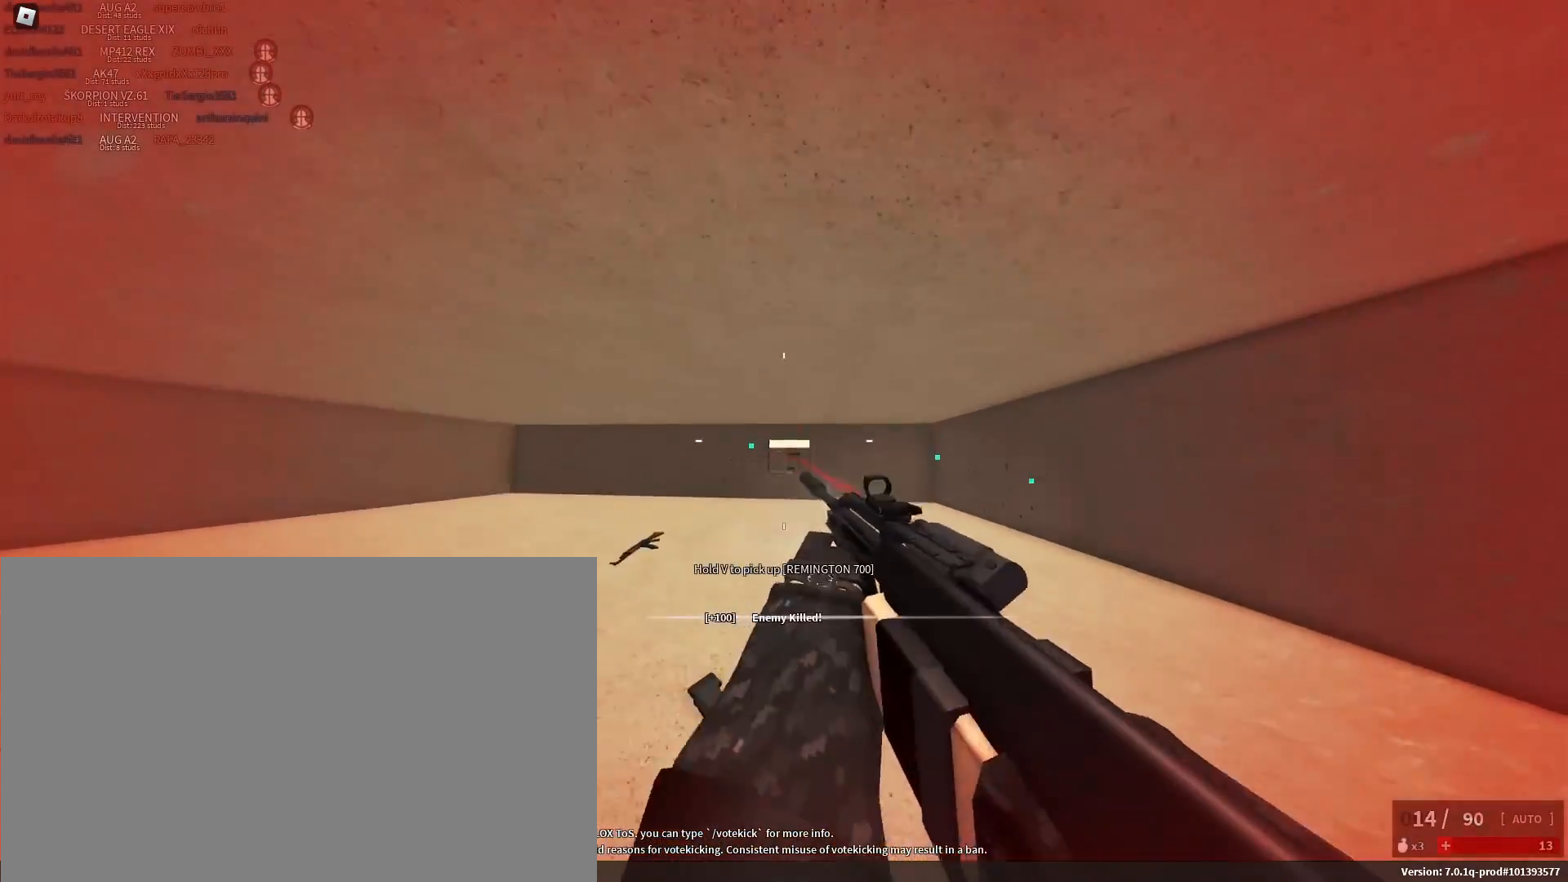
{"keys": ["shift", "w"], "mouse": [], "events": [[283, "mouse_left", "up"], [317, "shift", "down"], [367, "r", "down"], [417, "r", "up"]]}
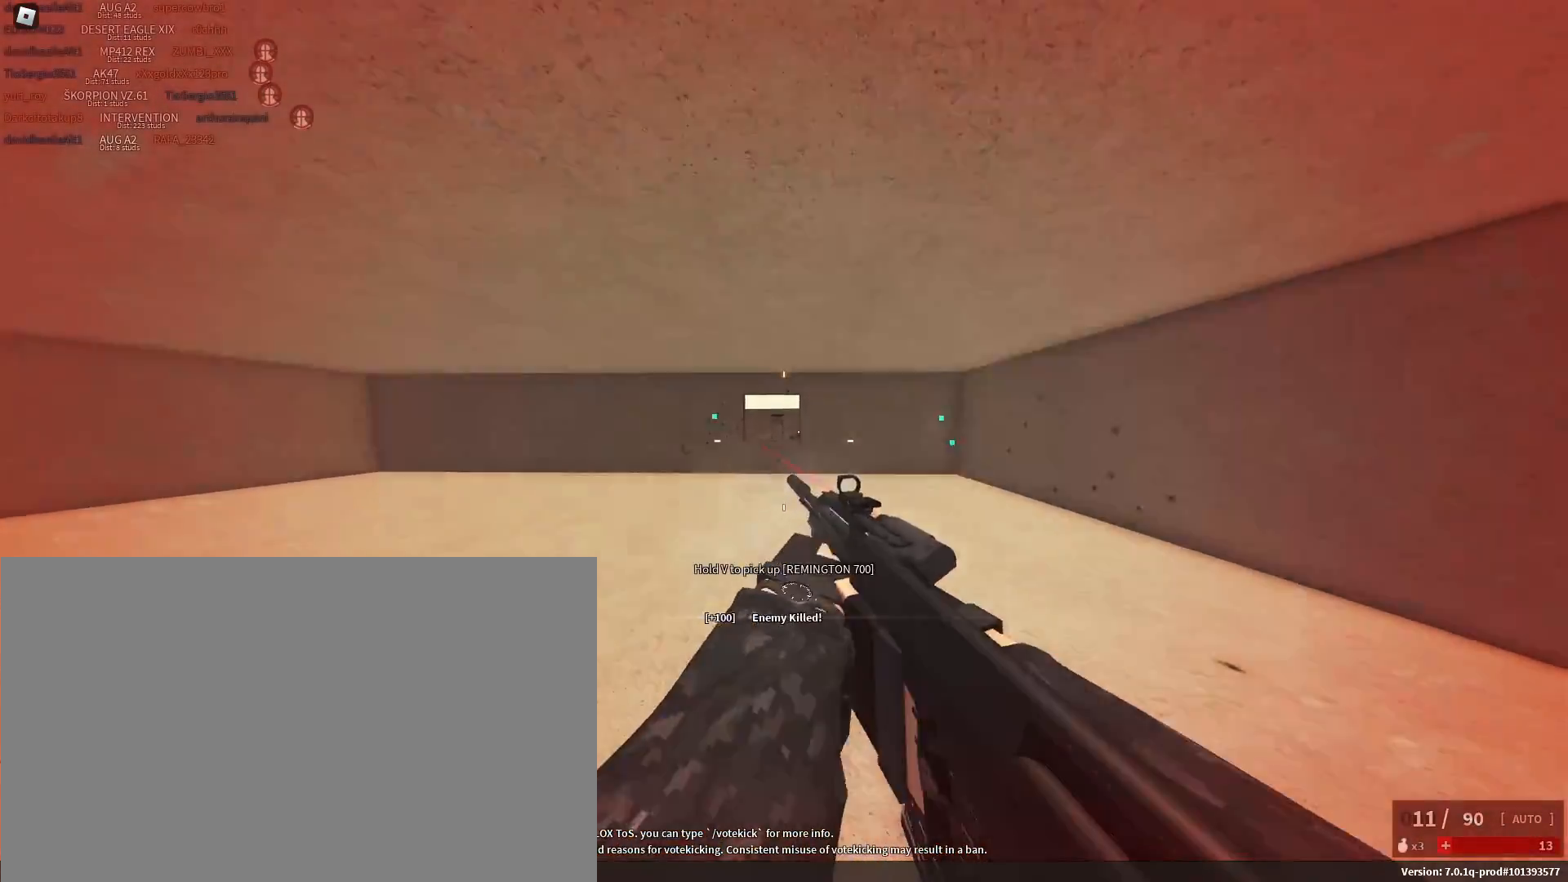
{"keys": ["shift", "w"], "mouse": [], "events": []}
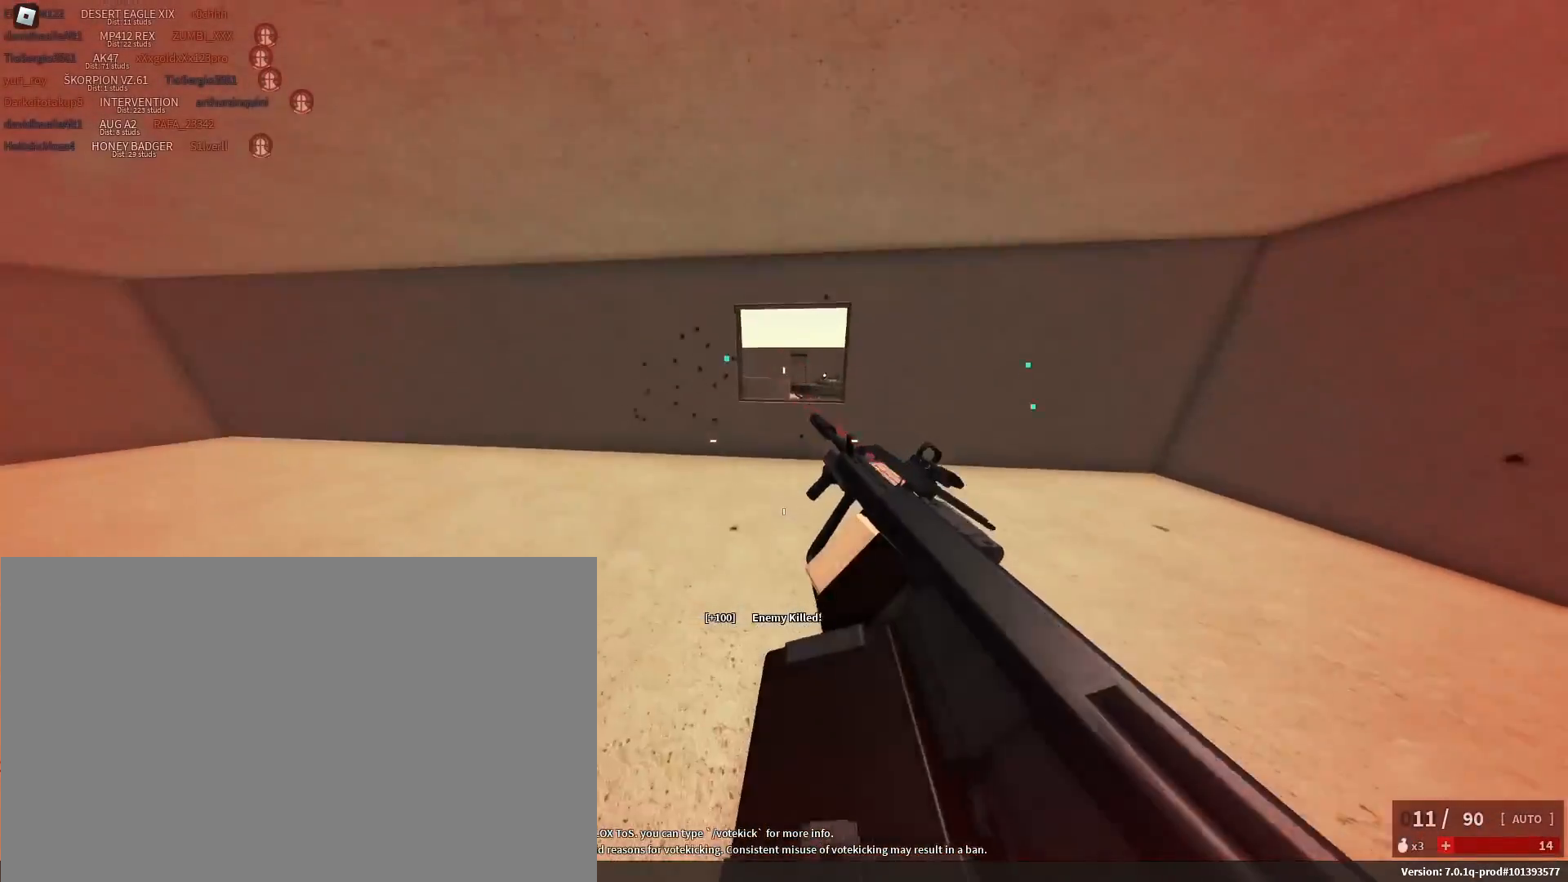
{"keys": ["w"], "mouse": [], "events": [[317, "space", "down"], [450, "shift", "up"], [483, "space", "up"]]}
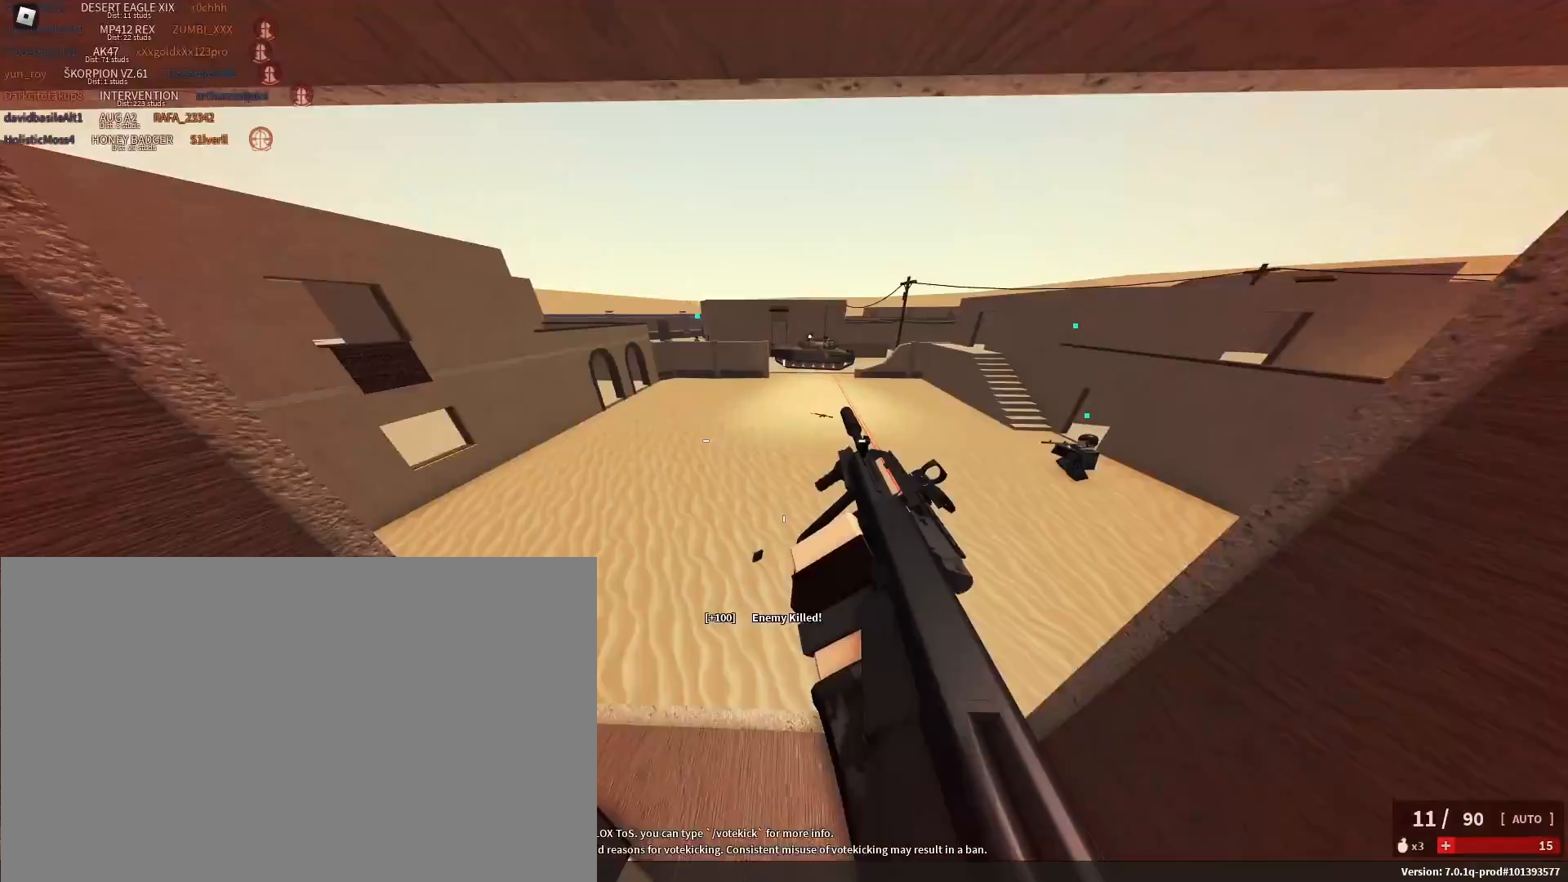
{"keys": ["a", "shift", "w"], "mouse": [], "events": [[83, "shift", "down"], [133, "a", "down"]]}
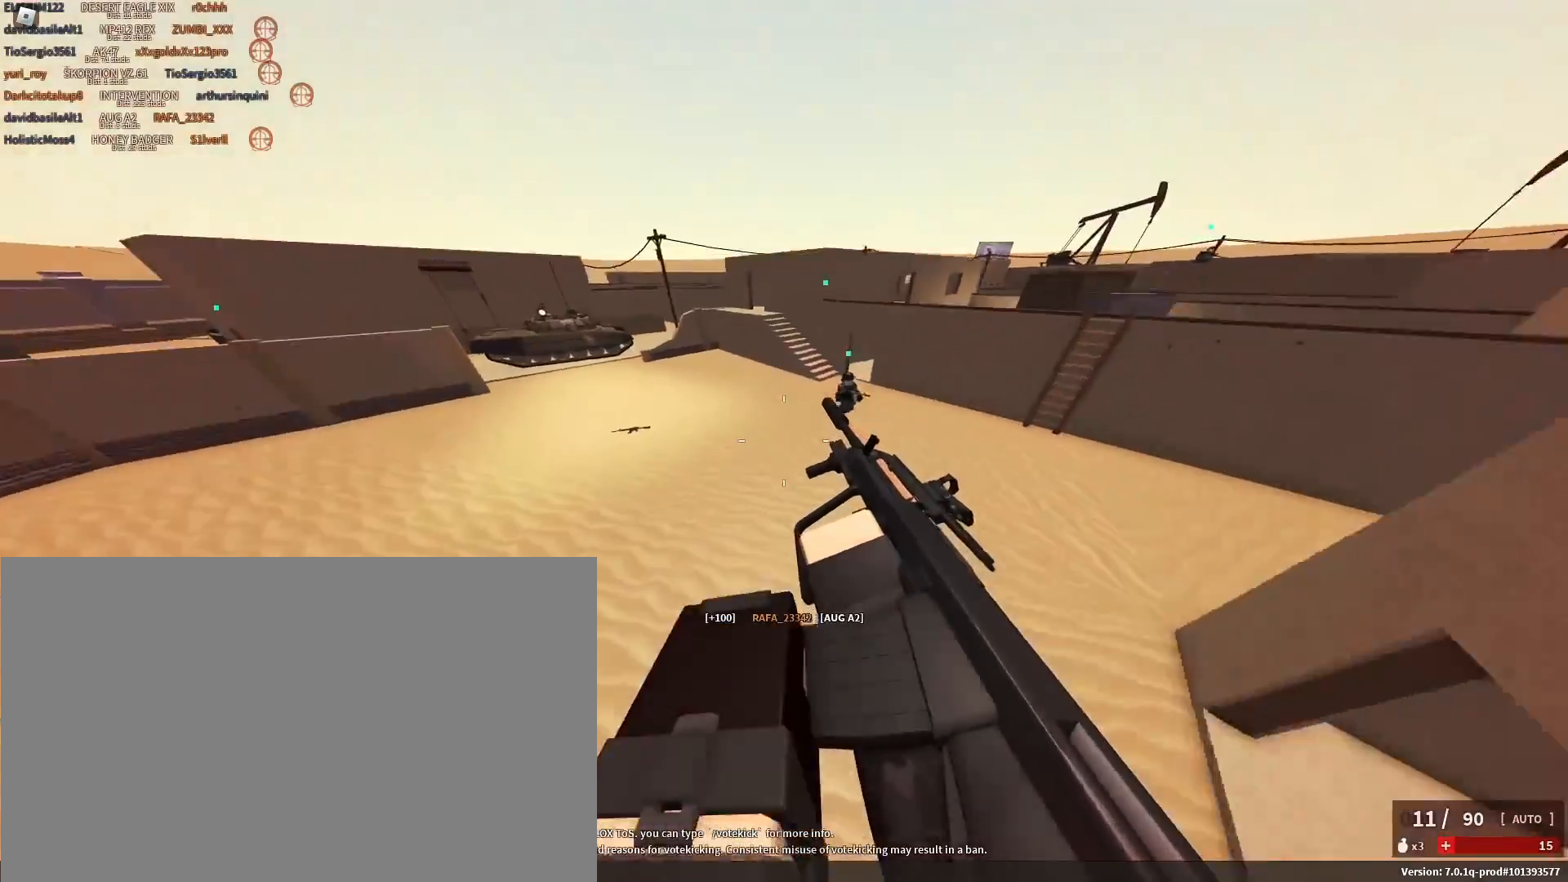
{"keys": ["a", "c", "space", "w"], "mouse": [], "events": [[433, "c", "down"], [433, "shift", "up"], [467, "space", "down"]]}
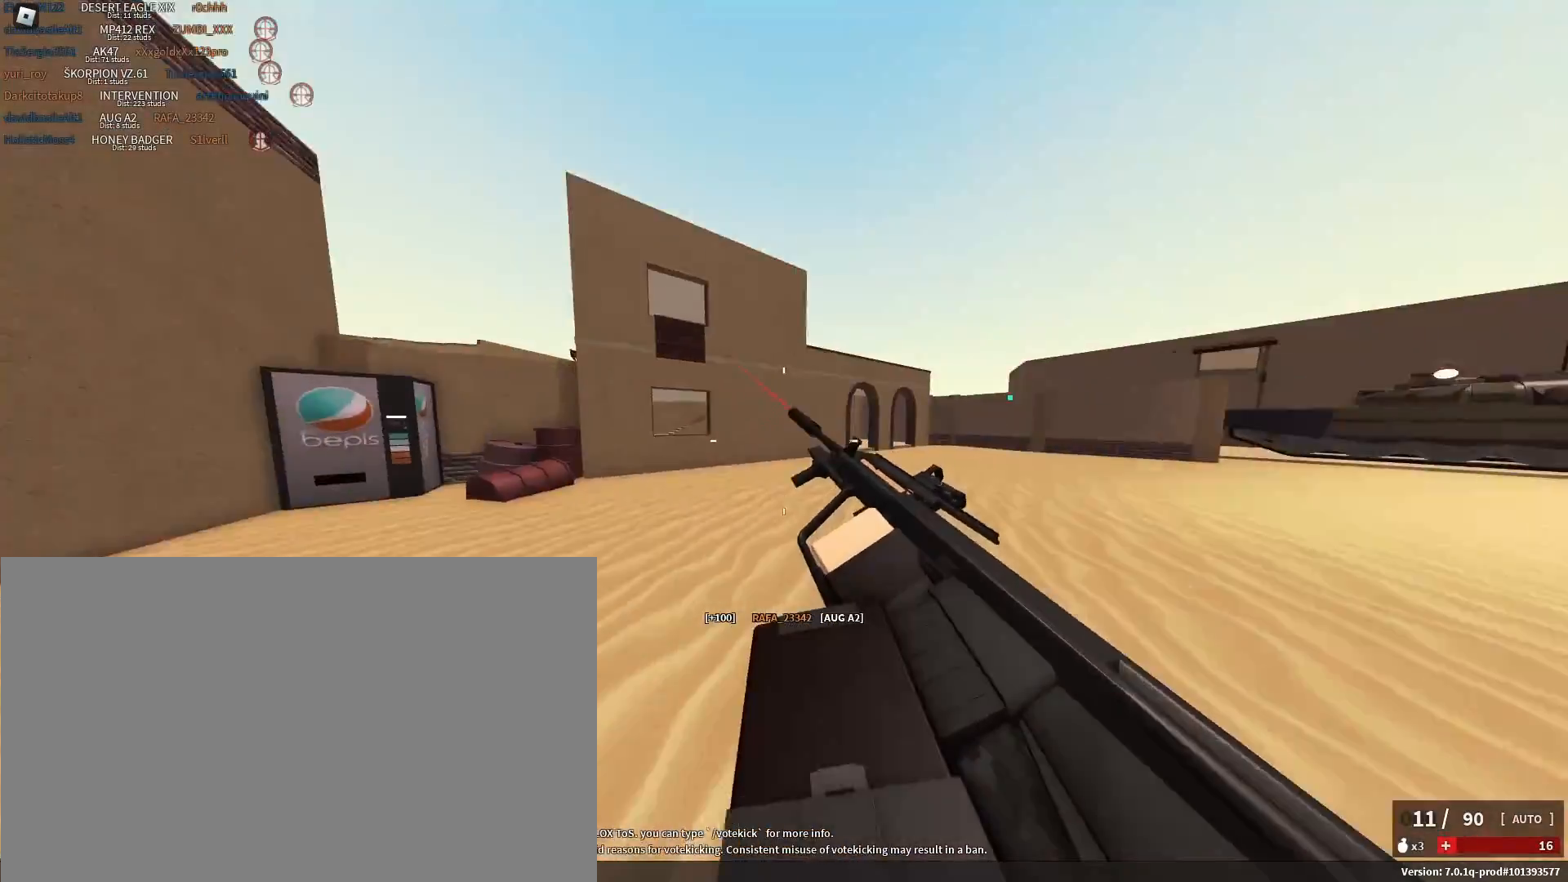
{"keys": ["a", "shift"], "mouse": [], "events": [[67, "c", "up"], [117, "a", "up"], [117, "space", "up"], [167, "w", "up"], [250, "shift", "down"], [350, "a", "down"]]}
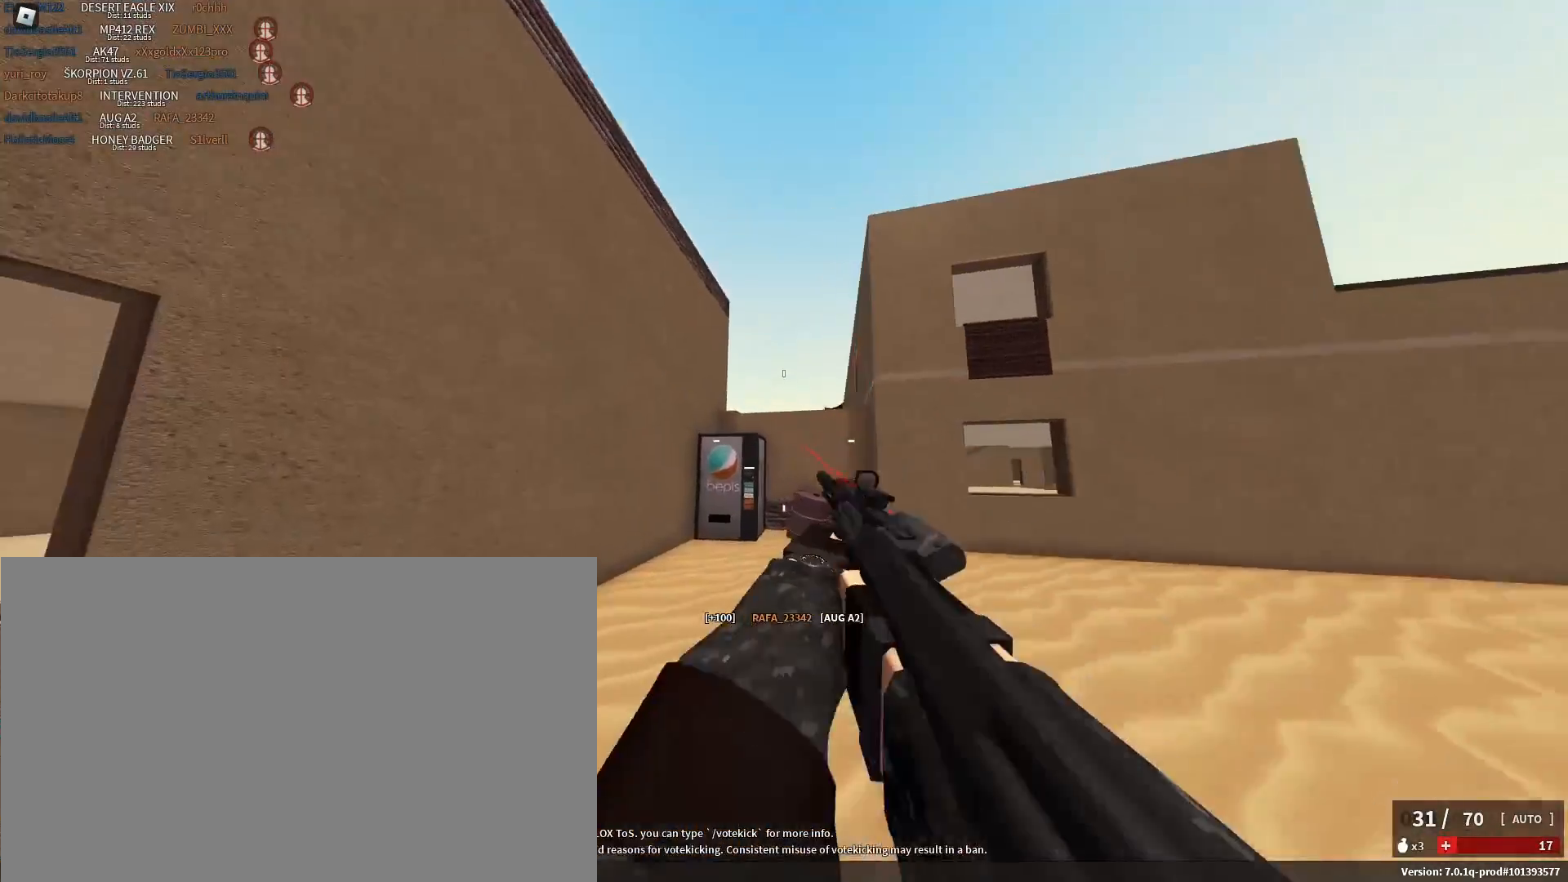
{"keys": ["shift", "space"], "mouse": [], "events": [[33, "w", "down"], [133, "a", "up"], [367, "space", "down"], [417, "w", "up"]]}
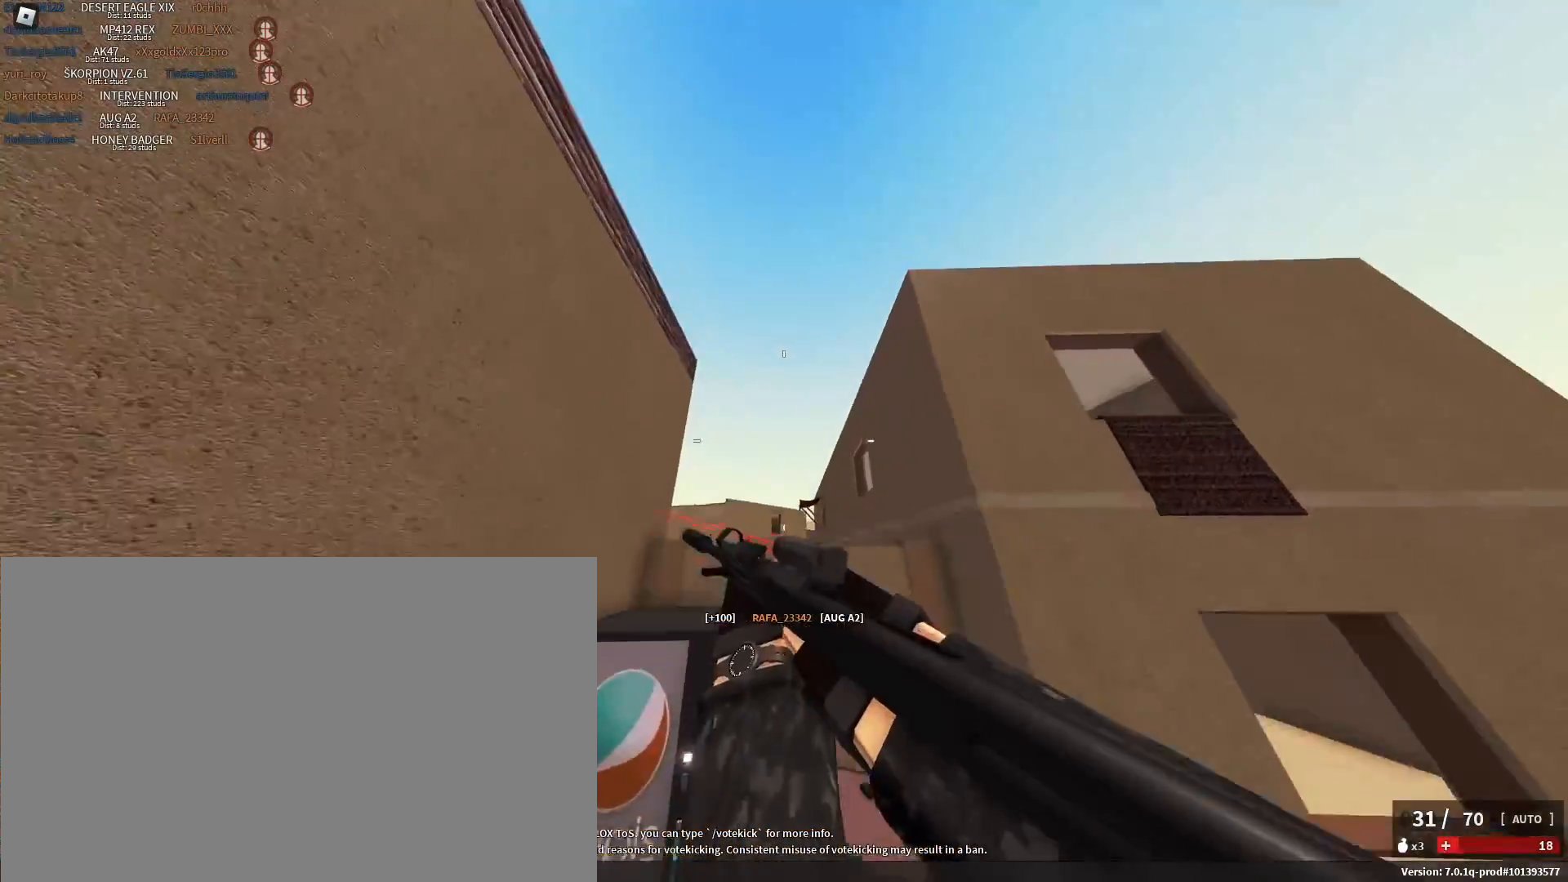
{"keys": ["d", "shift"], "mouse": [], "events": [[50, "x", "down"], [100, "mouse_right", "down"], [150, "mouse_right", "up"], [150, "x", "up"], [250, "space", "up"], [250, "w", "down"], [300, "shift", "up"], [483, "d", "down"], [483, "shift", "down"], [483, "w", "up"]]}
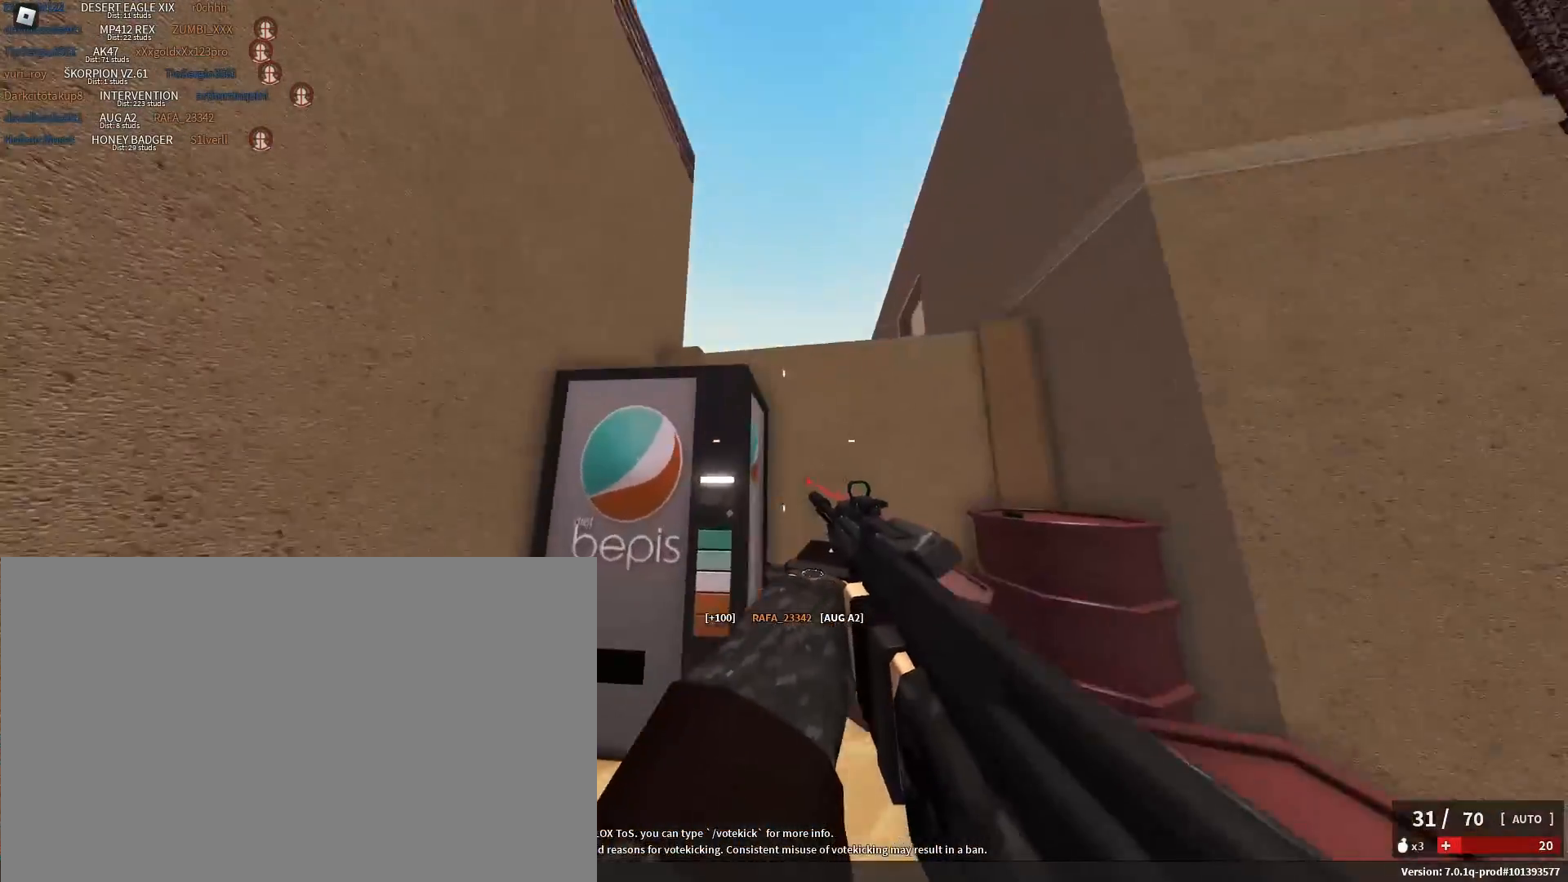
{"keys": ["s", "shift", "space"], "mouse": [], "events": [[167, "s", "down"], [217, "d", "up"], [500, "space", "down"]]}
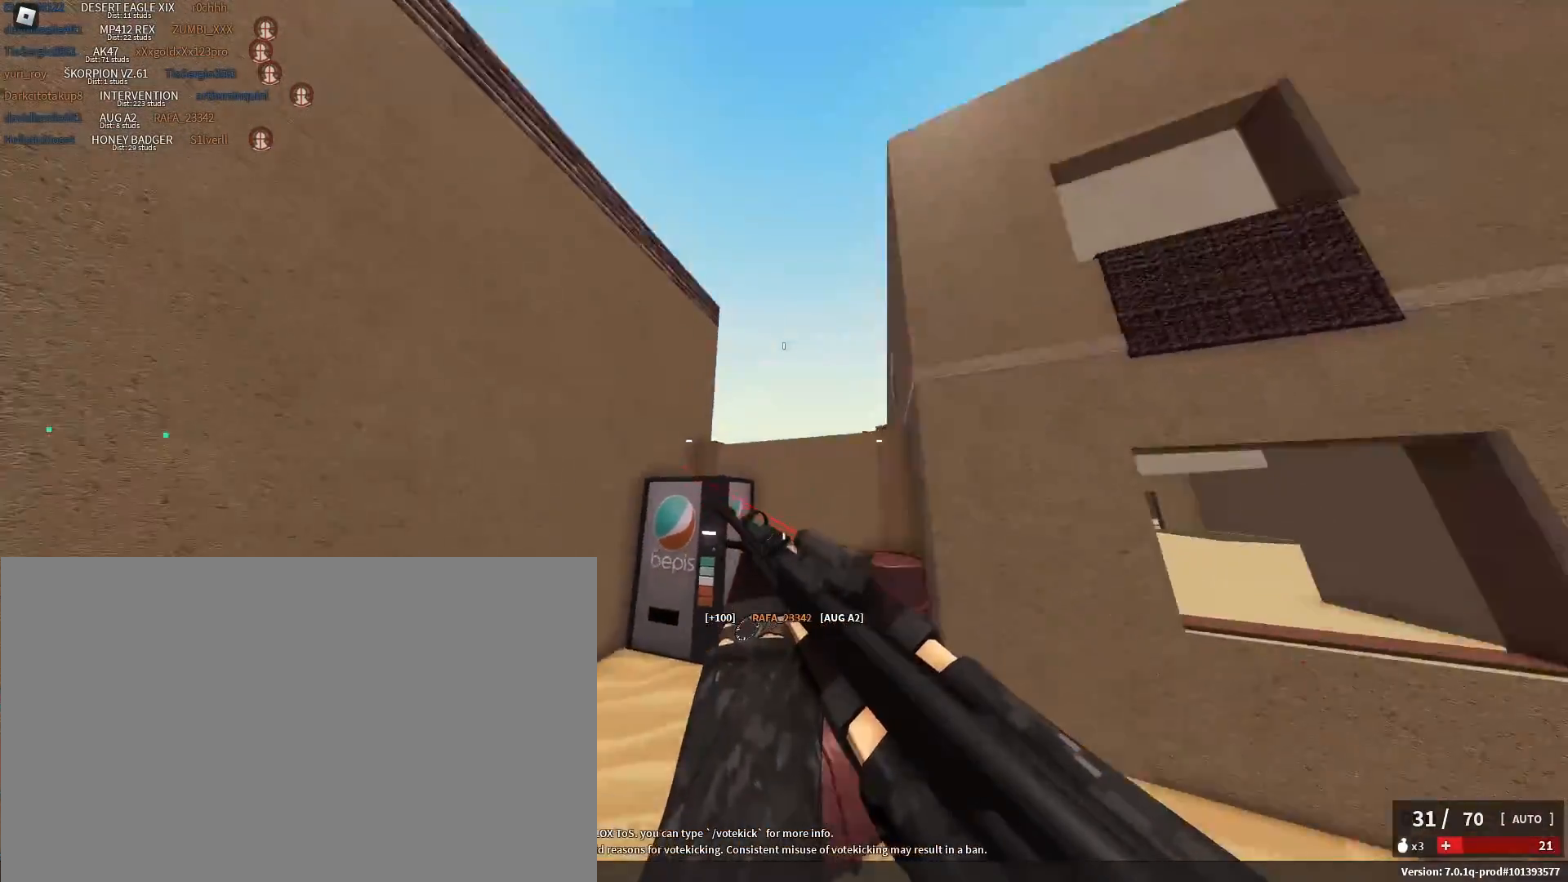
{"keys": ["shift", "w"], "mouse": [], "events": [[100, "s", "up"], [133, "x", "down"], [217, "mouse_right", "down"], [267, "x", "up"], [317, "mouse_right", "up"], [367, "space", "up"], [417, "w", "down"]]}